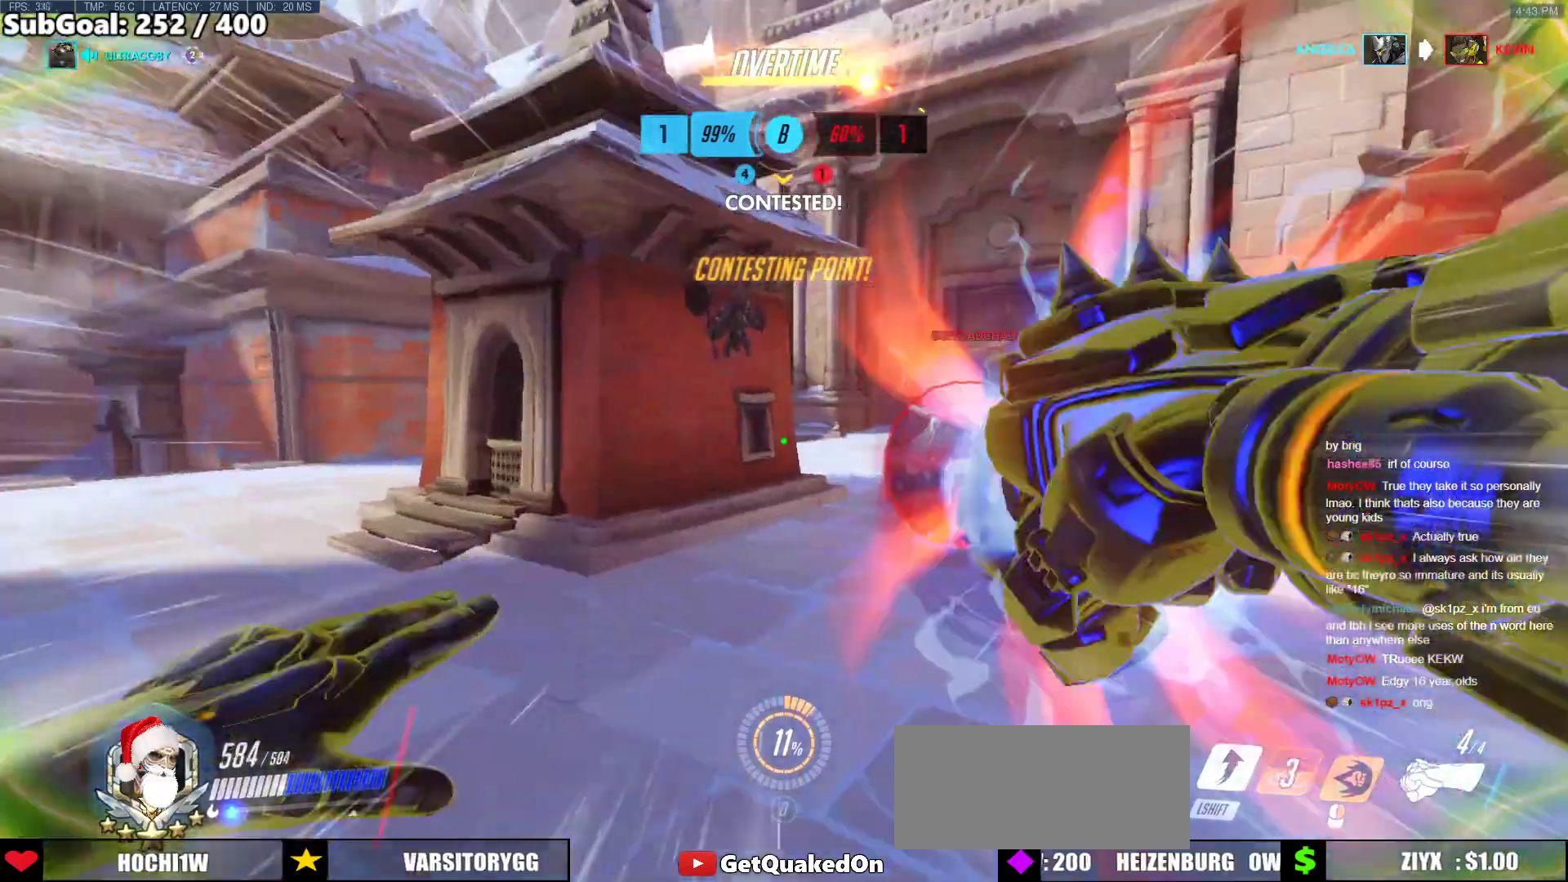
Gameplay with keyboard and mouse; each line is a JSON object with the keys and mouse buttons held at the frame after it. "events" lists presses ("down") and releases ("up") of "a", "ctrl", "d", "e", "f", "melee", "q", "r", "s", "shift", "space", "w", "mouse_left" and "mouse_right" between this image and that frame as [ms after this image, input, new state], when the widget could be followed in between. "mouse_left", "mouse_right" = the "left", "right" buttons of the "mouse" list. No other keys are recorded. Mouse movement is not recorded. Key names are as the overlay labels them; some are game actions (e.g. jump) rather than physical keys.
{"keys": ["d", "w"], "mouse": [], "events": [[485, "d", "down"]]}
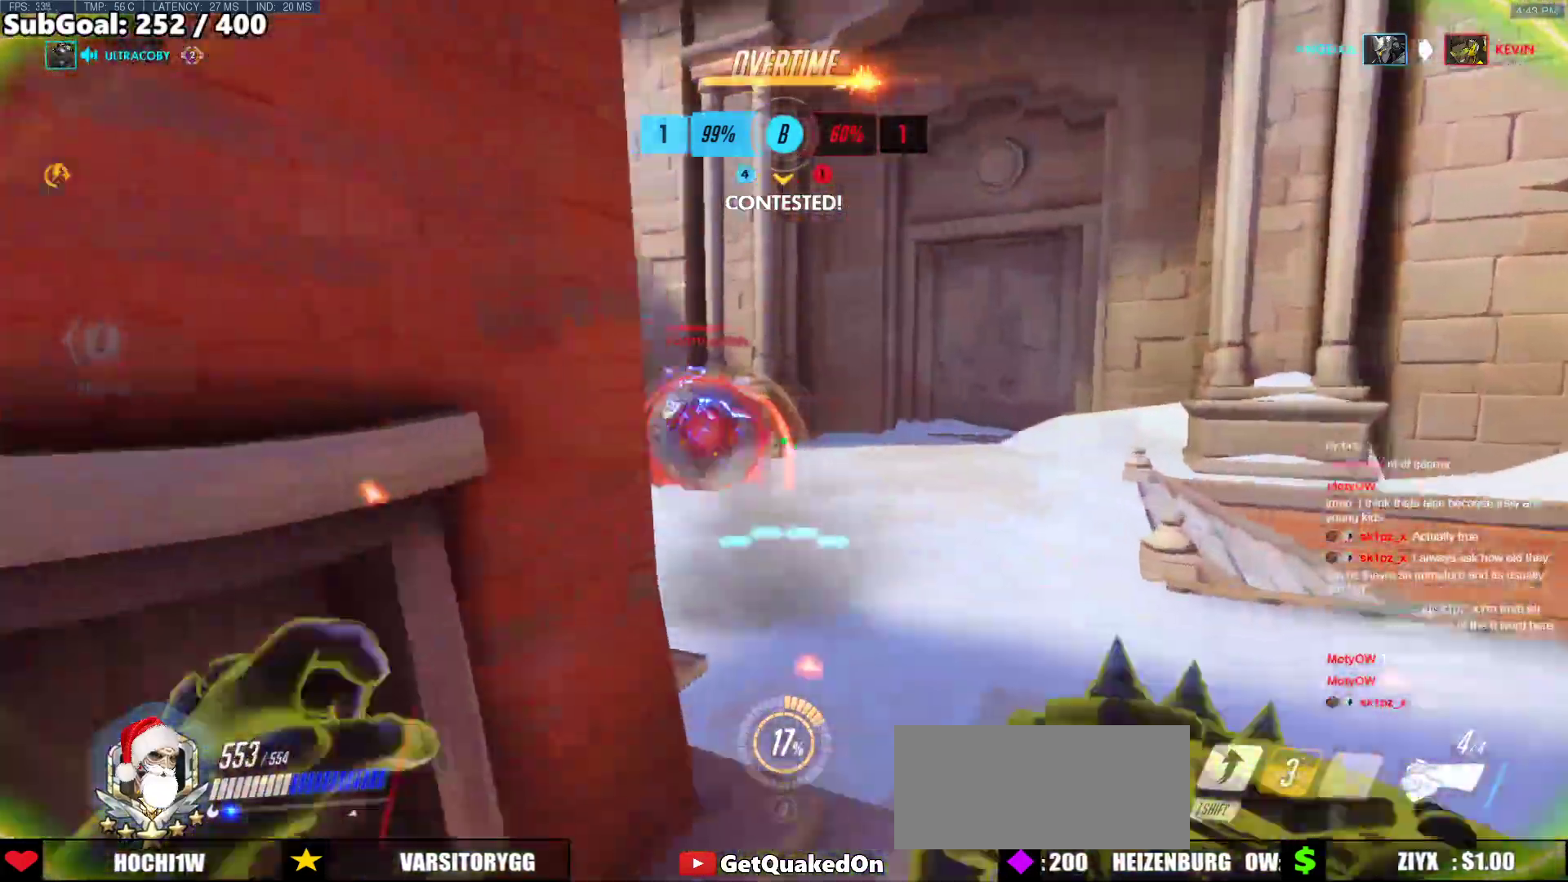
{"keys": ["a", "w"], "mouse": [], "events": [[133, "mouse_left", "down"], [234, "d", "up"], [267, "mouse_left", "up"], [468, "a", "down"]]}
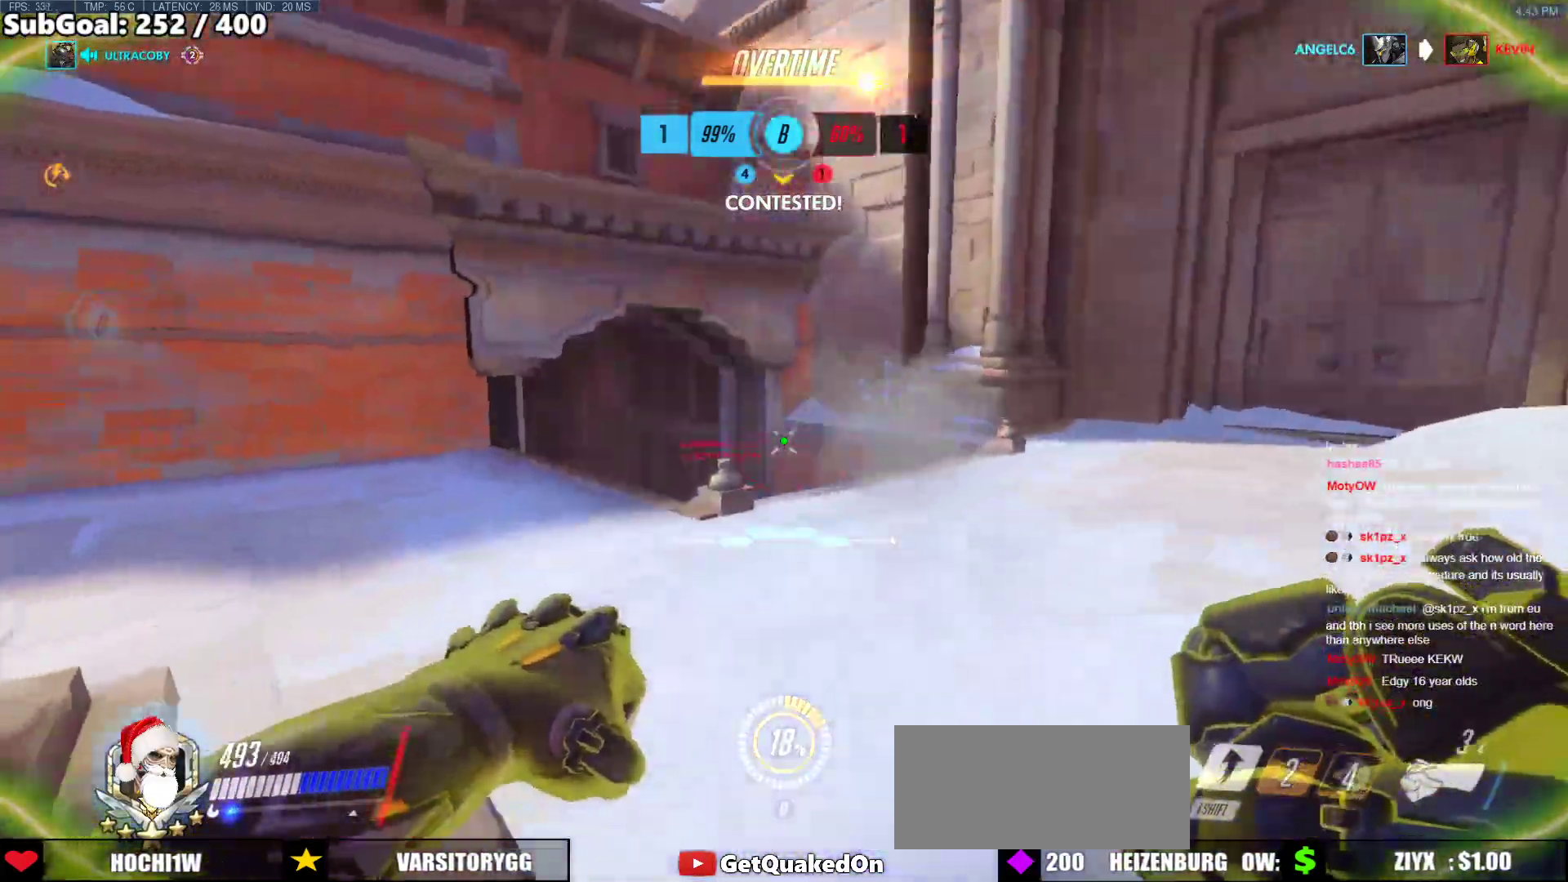
{"keys": ["a", "w"], "mouse": [], "events": [[151, "a", "up"], [385, "a", "down"]]}
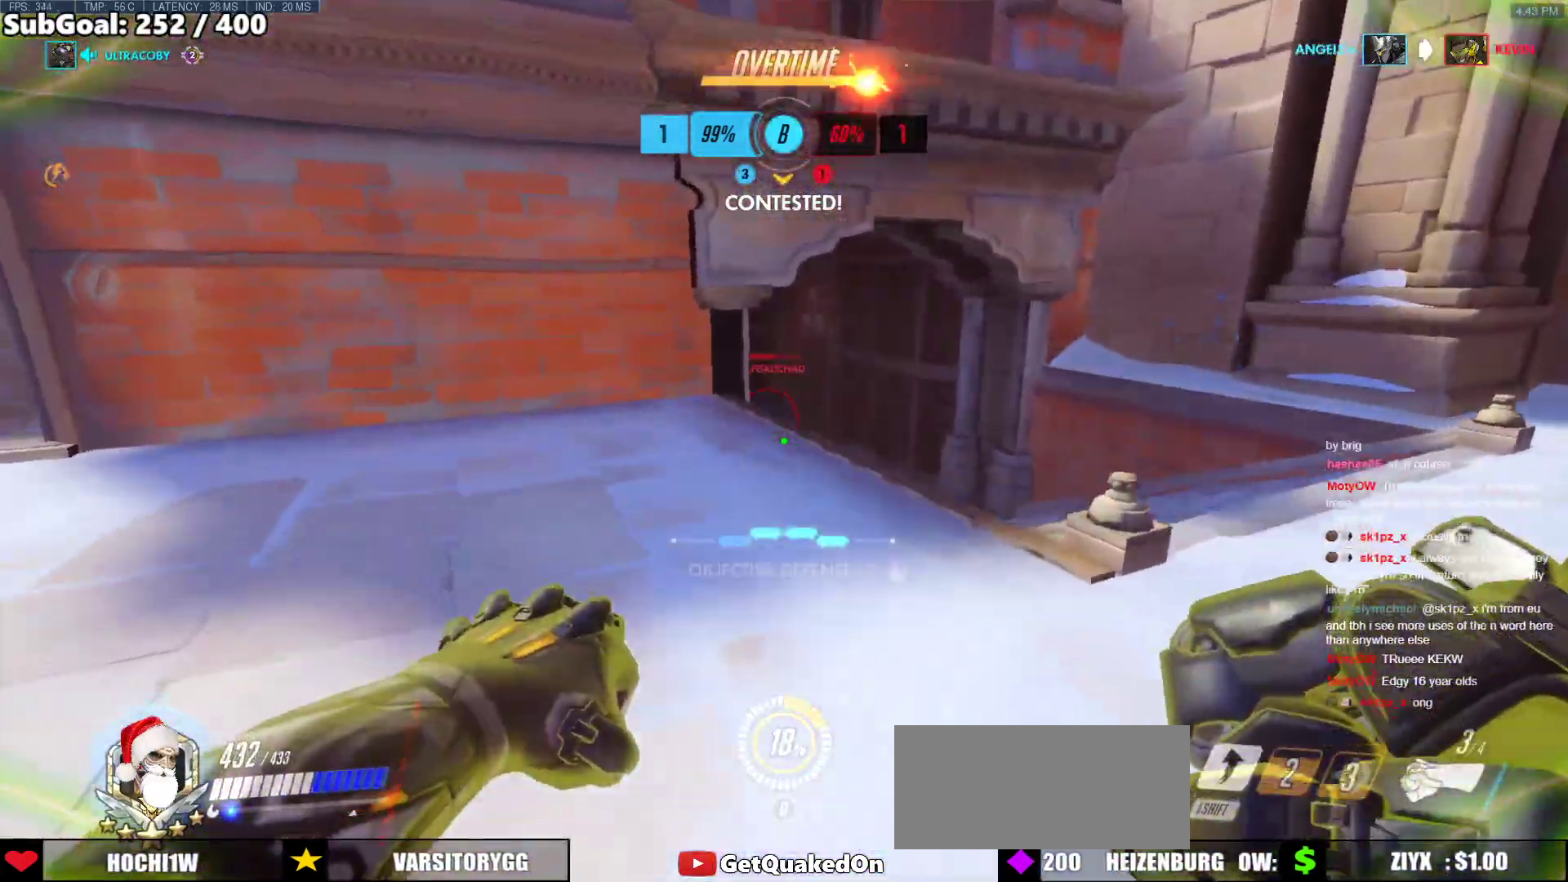
{"keys": ["a", "w"], "mouse": [], "events": []}
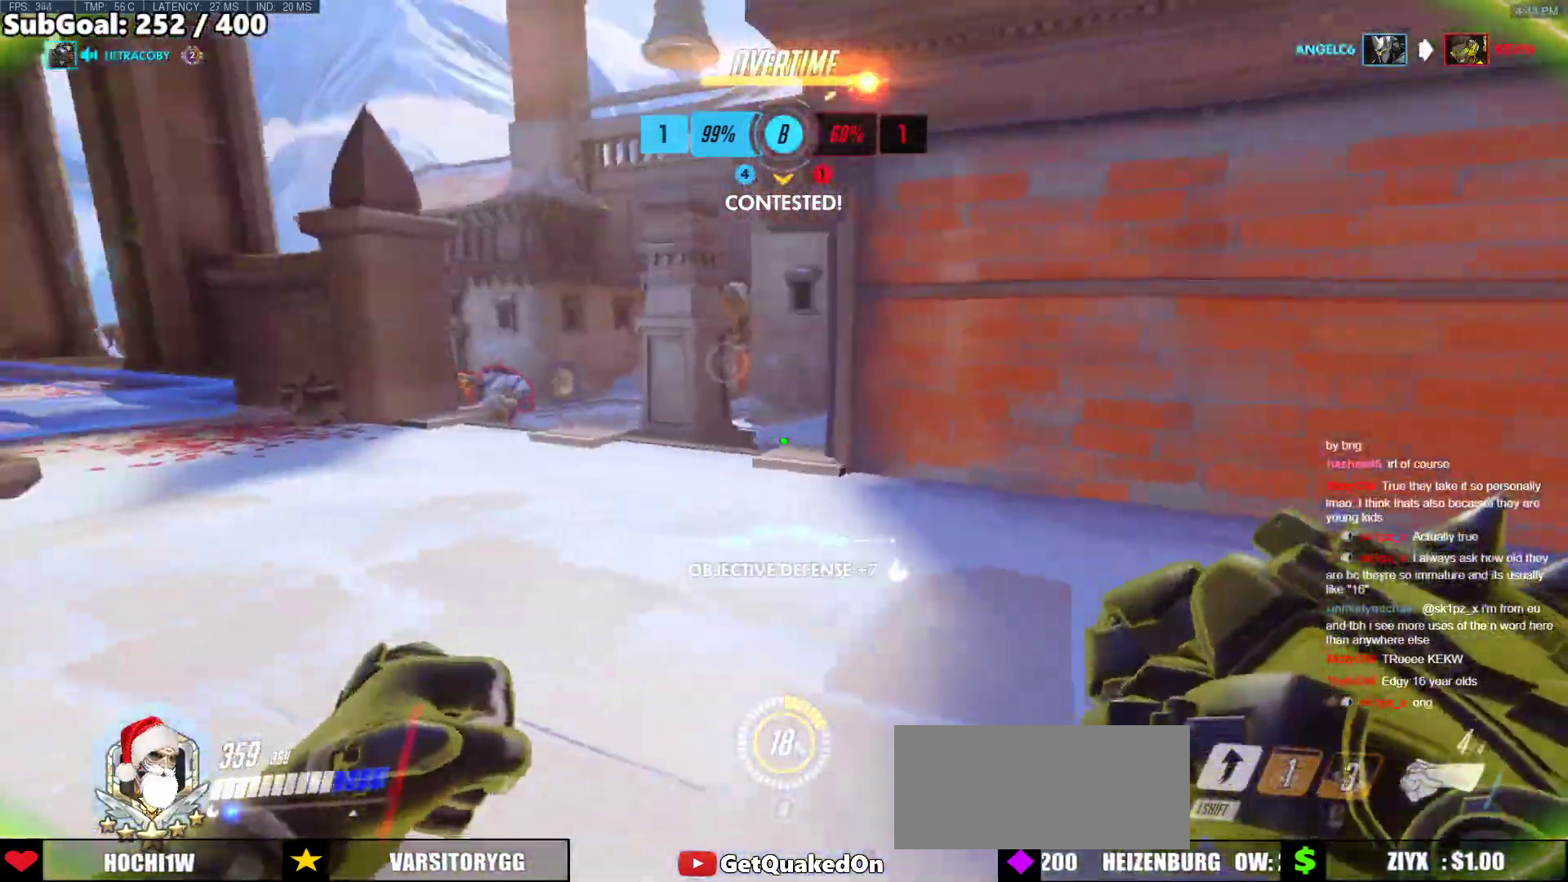
{"keys": ["w"], "mouse": [], "events": [[368, "a", "up"]]}
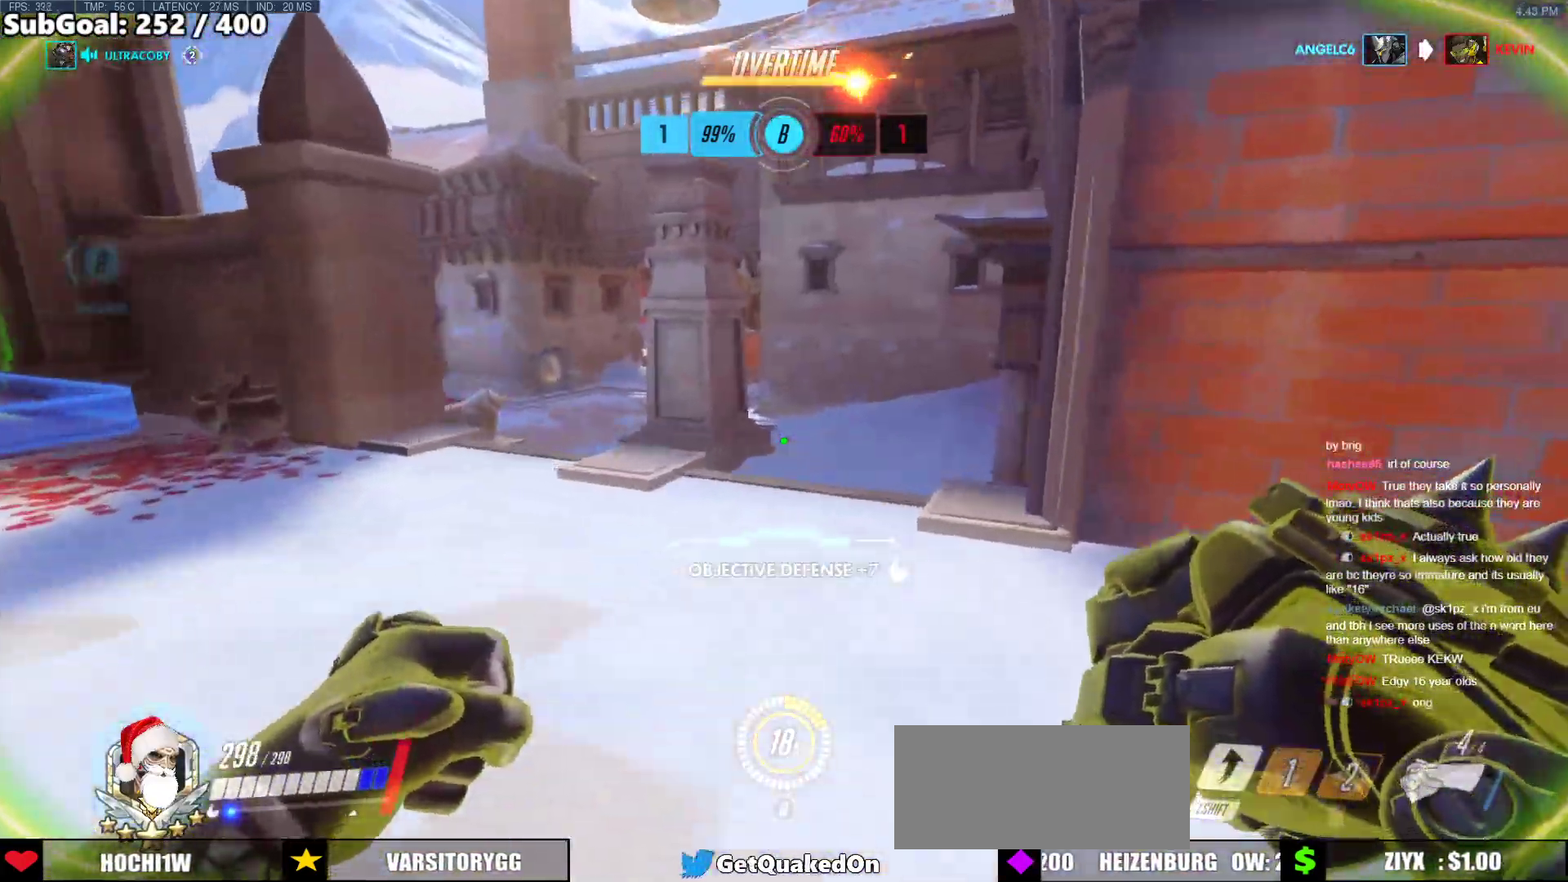
{"keys": ["w"], "mouse": [], "events": [[151, "e", "down"], [234, "e", "up"], [285, "e", "down"], [385, "e", "up"], [435, "e", "down"], [469, "e", "up"]]}
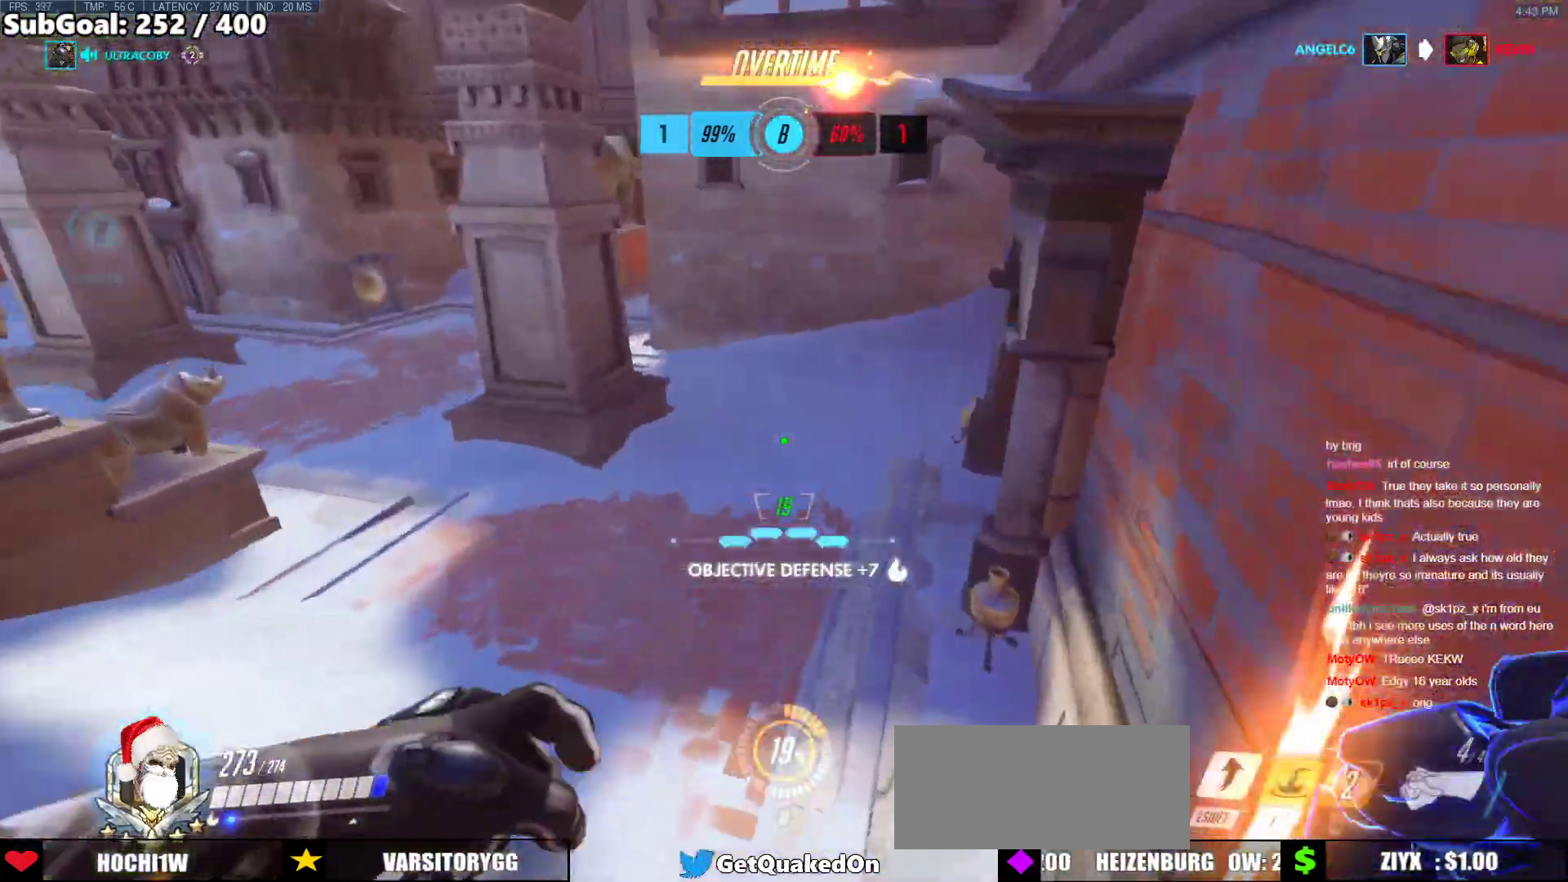
{"keys": ["a"], "mouse": [], "events": [[268, "a", "down"], [502, "w", "up"]]}
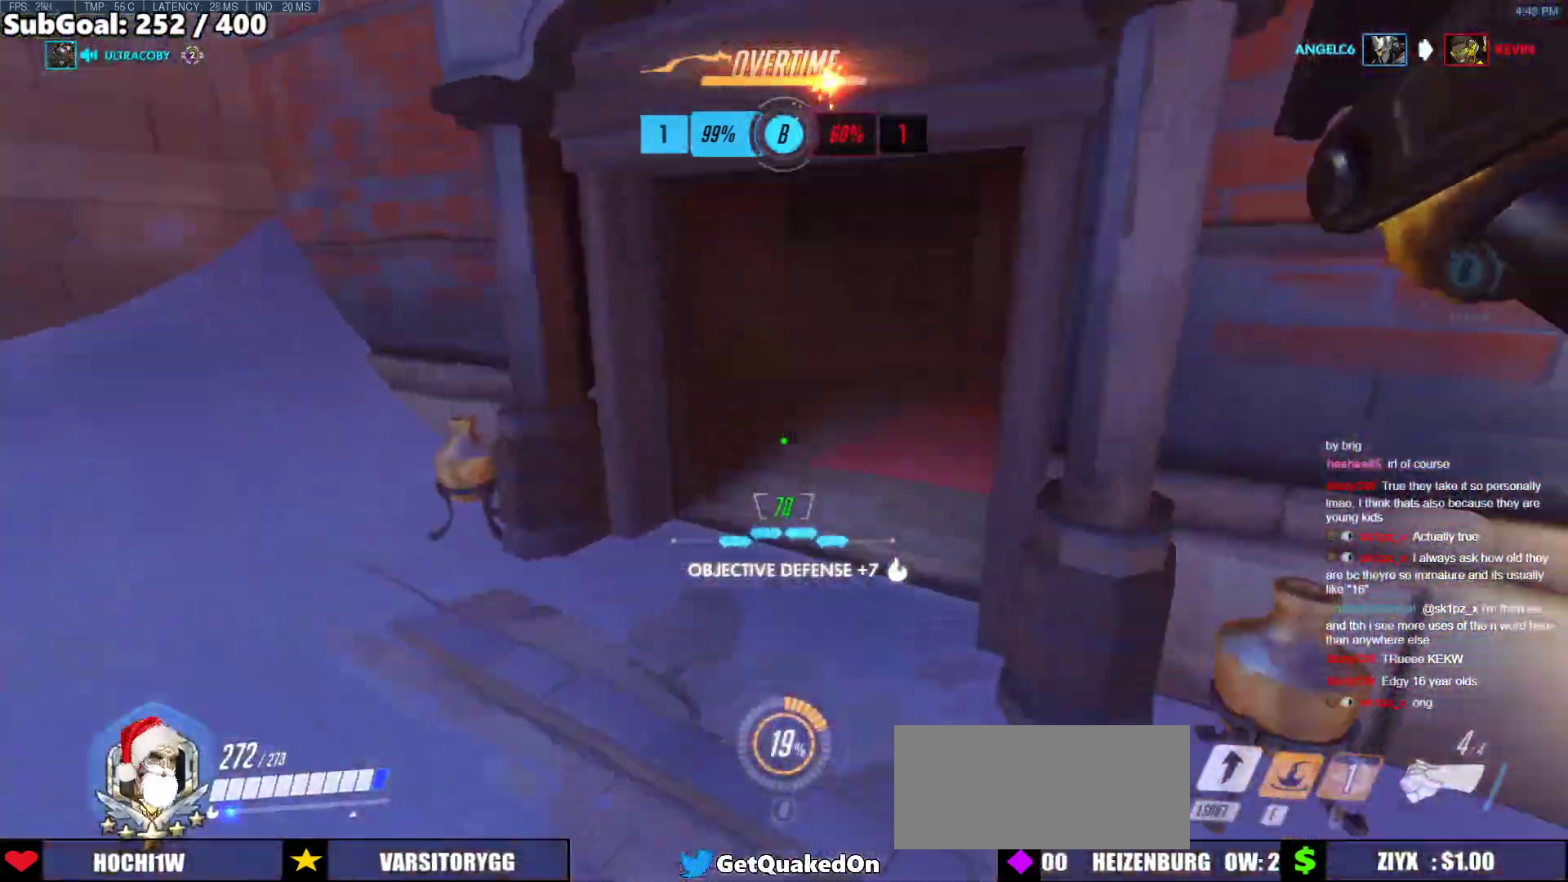
{"keys": ["d"], "mouse": ["left"], "events": [[100, "s", "down"], [151, "a", "up"], [334, "space", "down"], [385, "d", "down"], [435, "mouse_left", "down"], [435, "s", "up"], [435, "space", "up"]]}
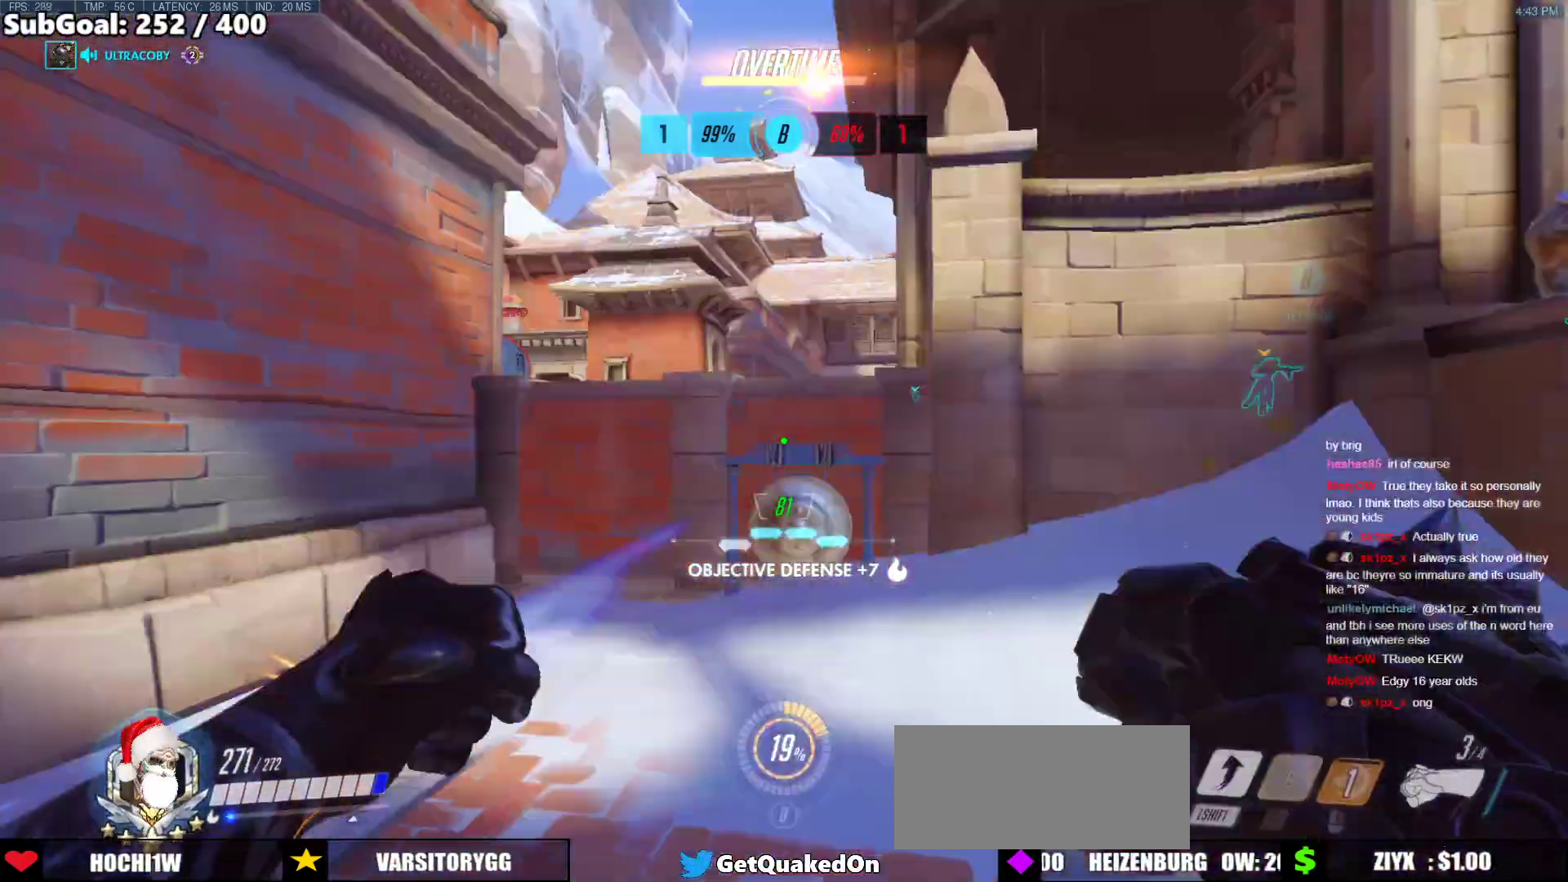
{"keys": ["d"], "mouse": [], "events": [[16, "mouse_left", "up"], [217, "w", "down"], [301, "mouse_left", "down"], [401, "mouse_left", "up"], [401, "w", "up"]]}
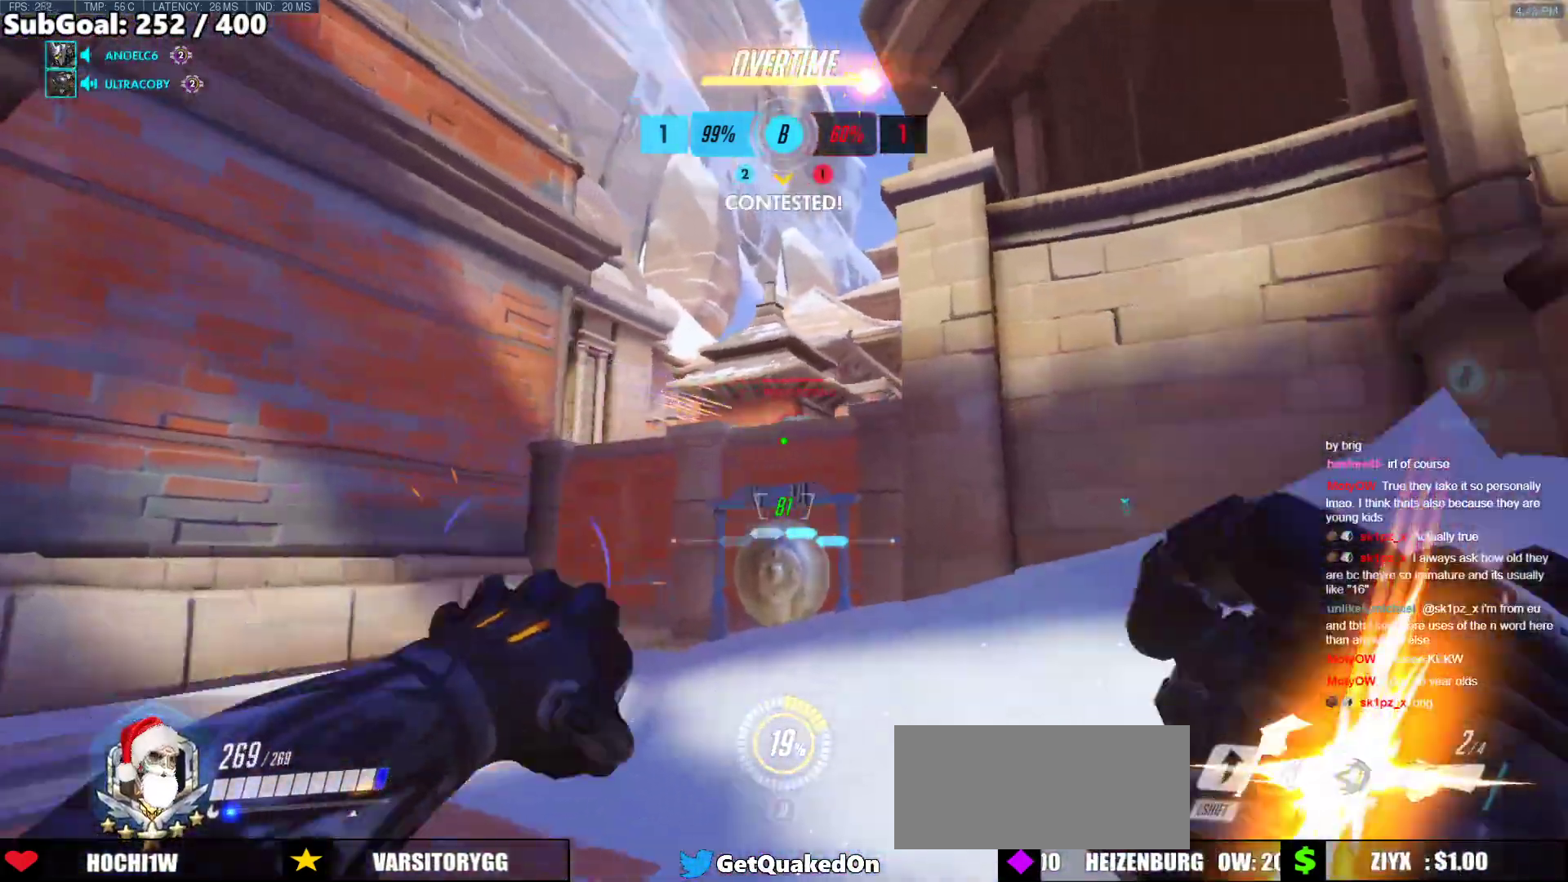
{"keys": ["w"], "mouse": ["right"], "events": [[84, "w", "down"], [134, "mouse_right", "down"], [184, "space", "down"], [318, "space", "up"], [368, "d", "up"]]}
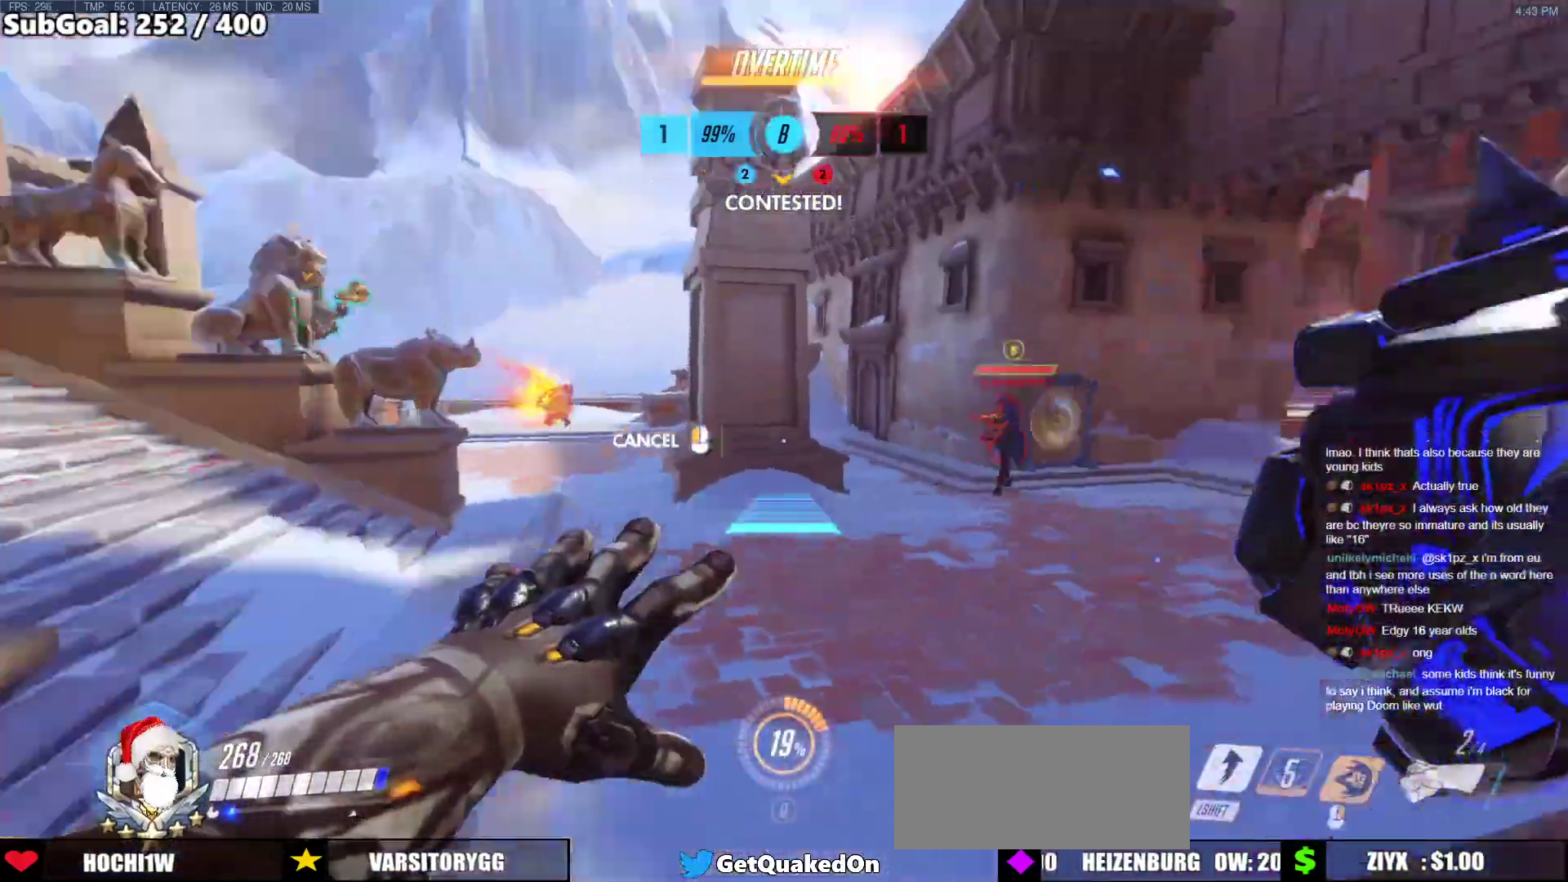
{"keys": ["w"], "mouse": [], "events": [[368, "mouse_right", "up"]]}
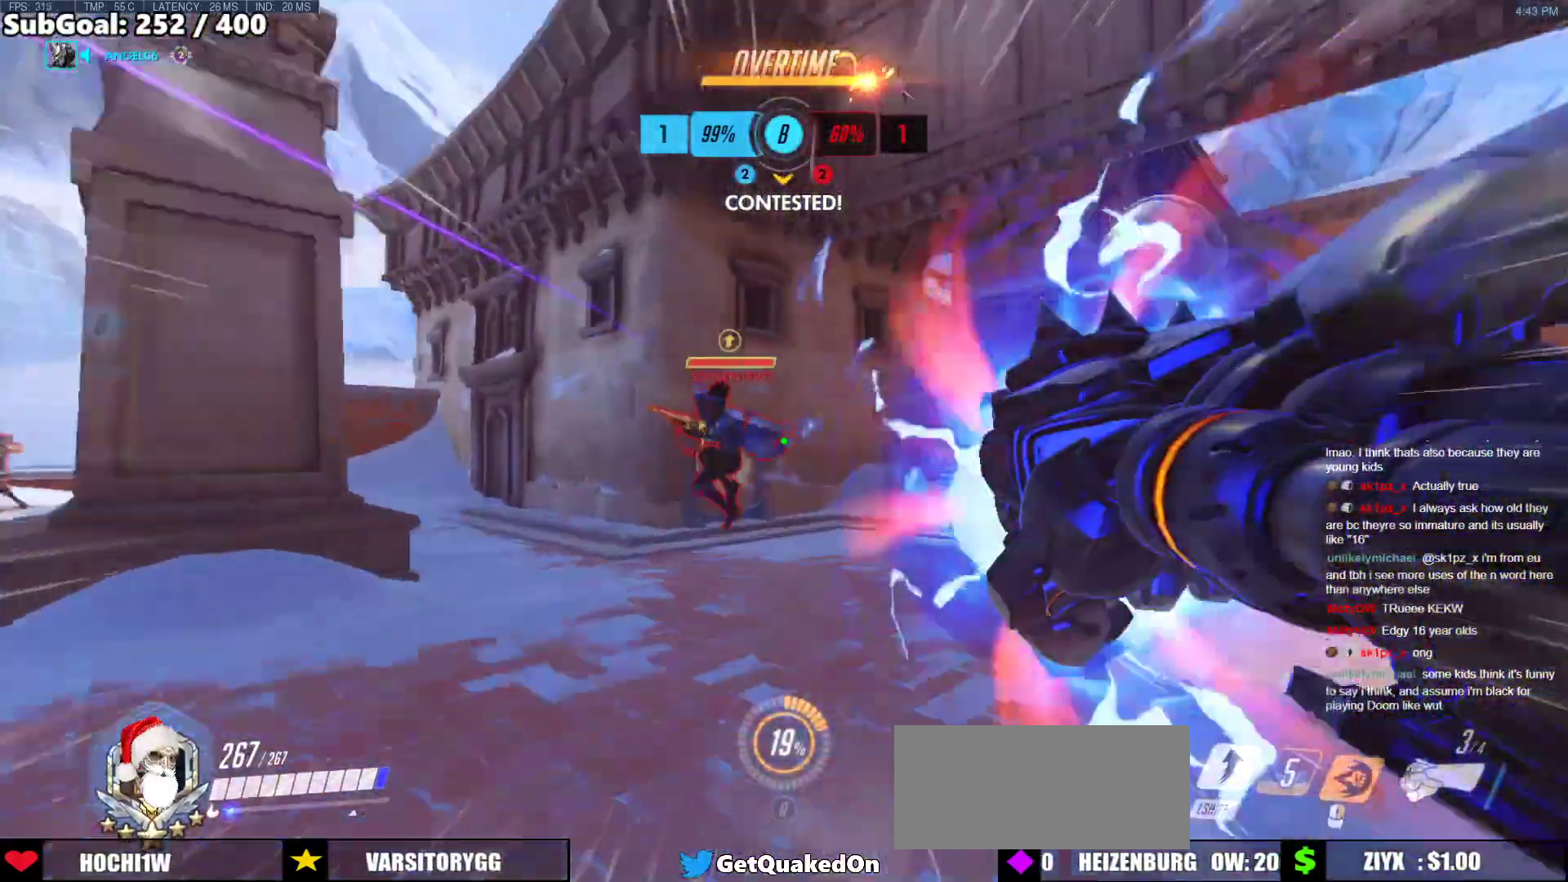
{"keys": ["d", "w"], "mouse": ["left"], "events": [[234, "d", "down"], [384, "mouse_left", "down"]]}
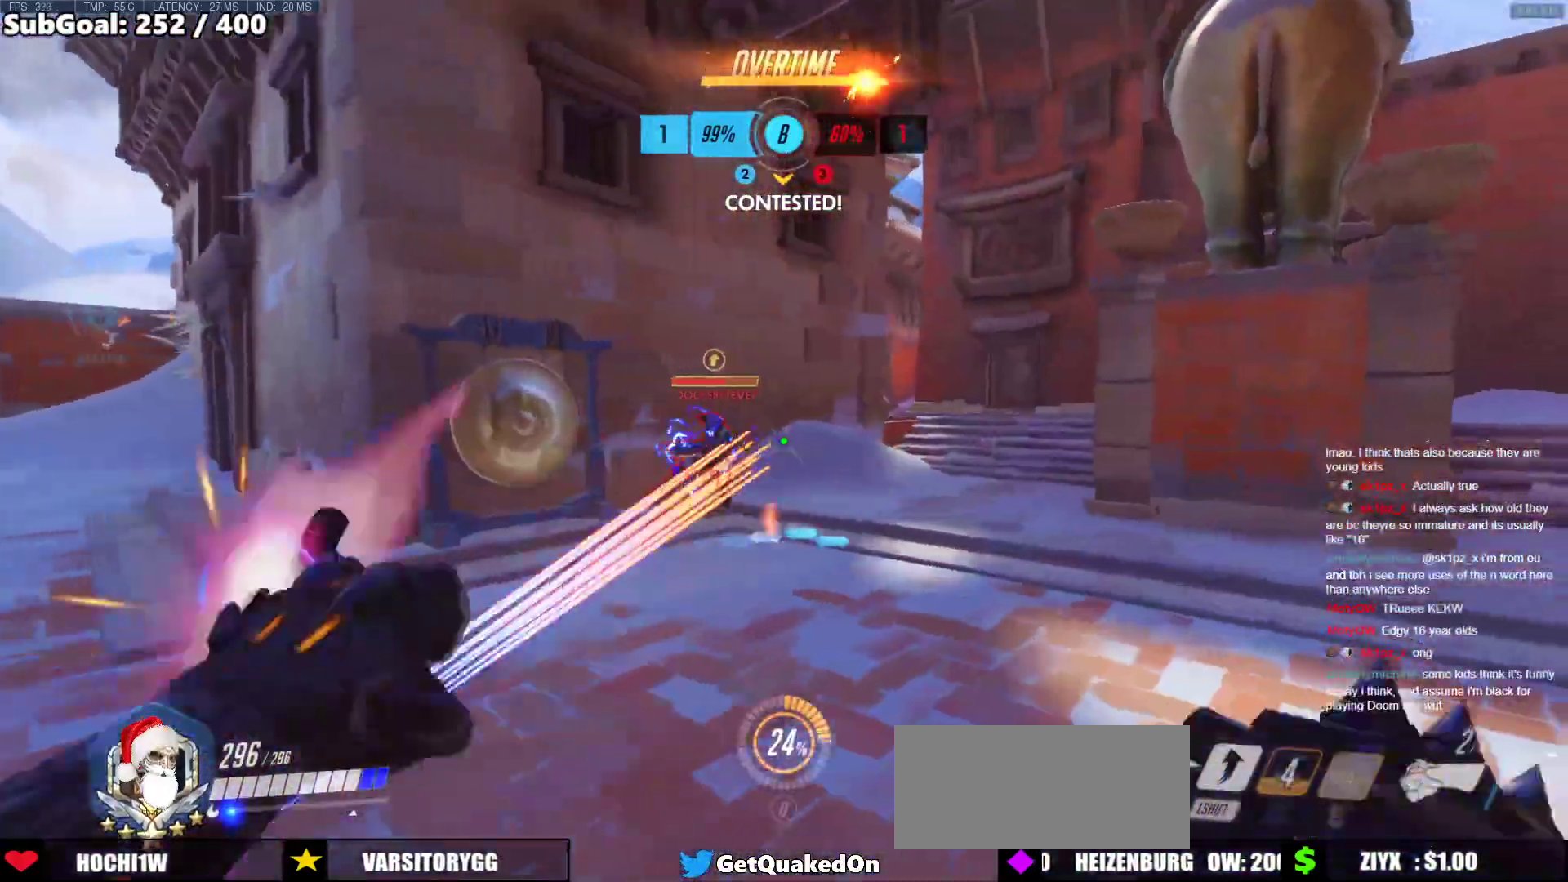
{"keys": ["a"], "mouse": [], "events": [[17, "mouse_left", "up"], [251, "a", "down"], [251, "d", "up"], [301, "mouse_left", "down"], [301, "w", "up"], [402, "mouse_left", "up"]]}
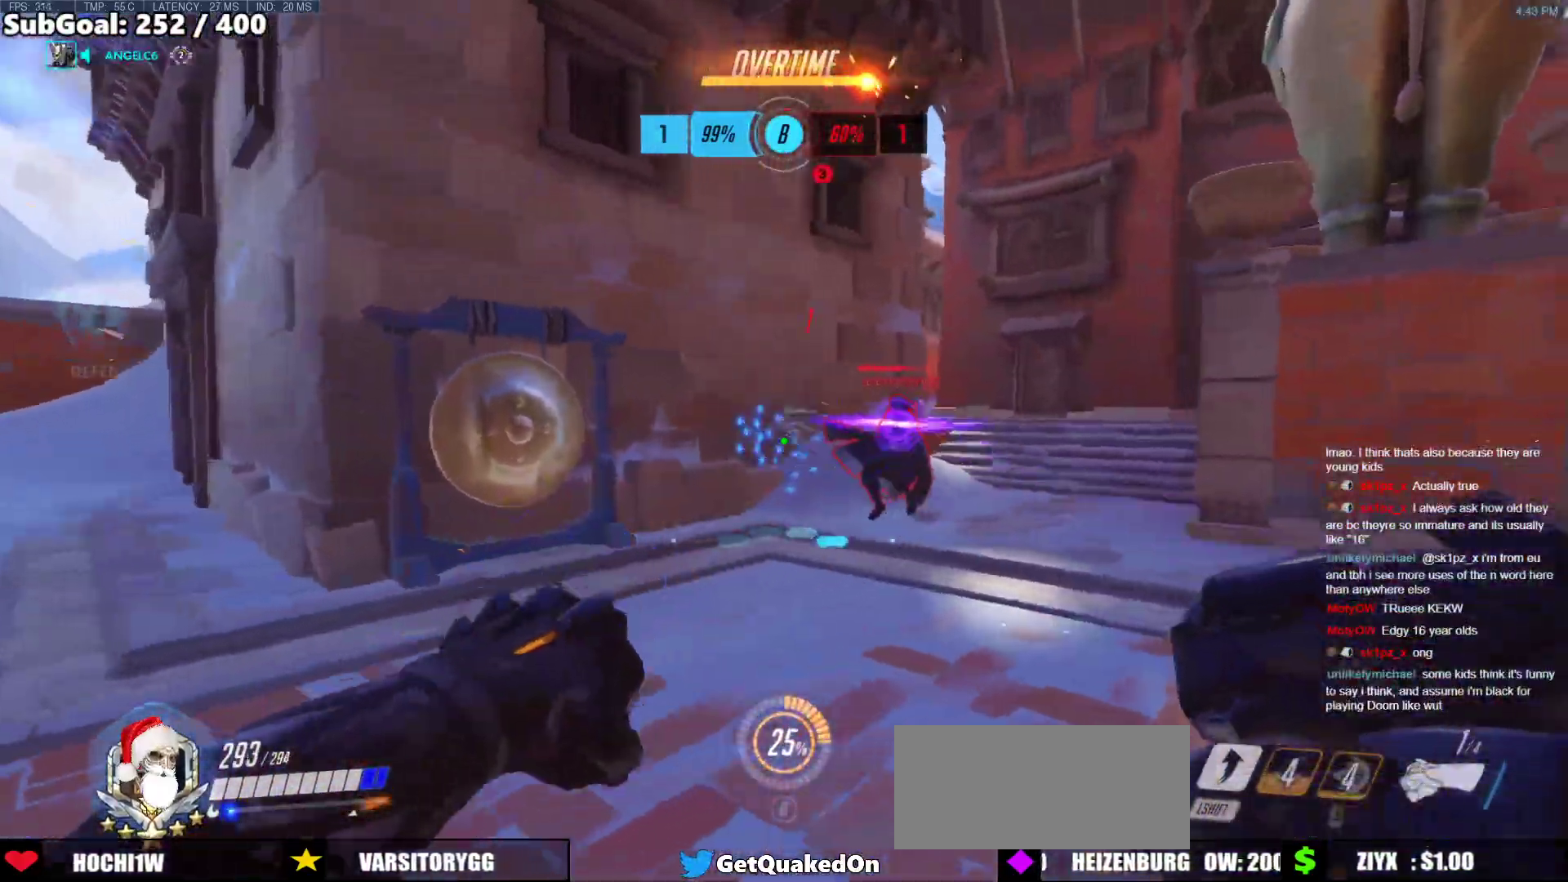
{"keys": ["d", "w"], "mouse": [], "events": [[134, "d", "down"], [184, "a", "up"], [218, "space", "down"], [268, "w", "down"], [418, "space", "up"]]}
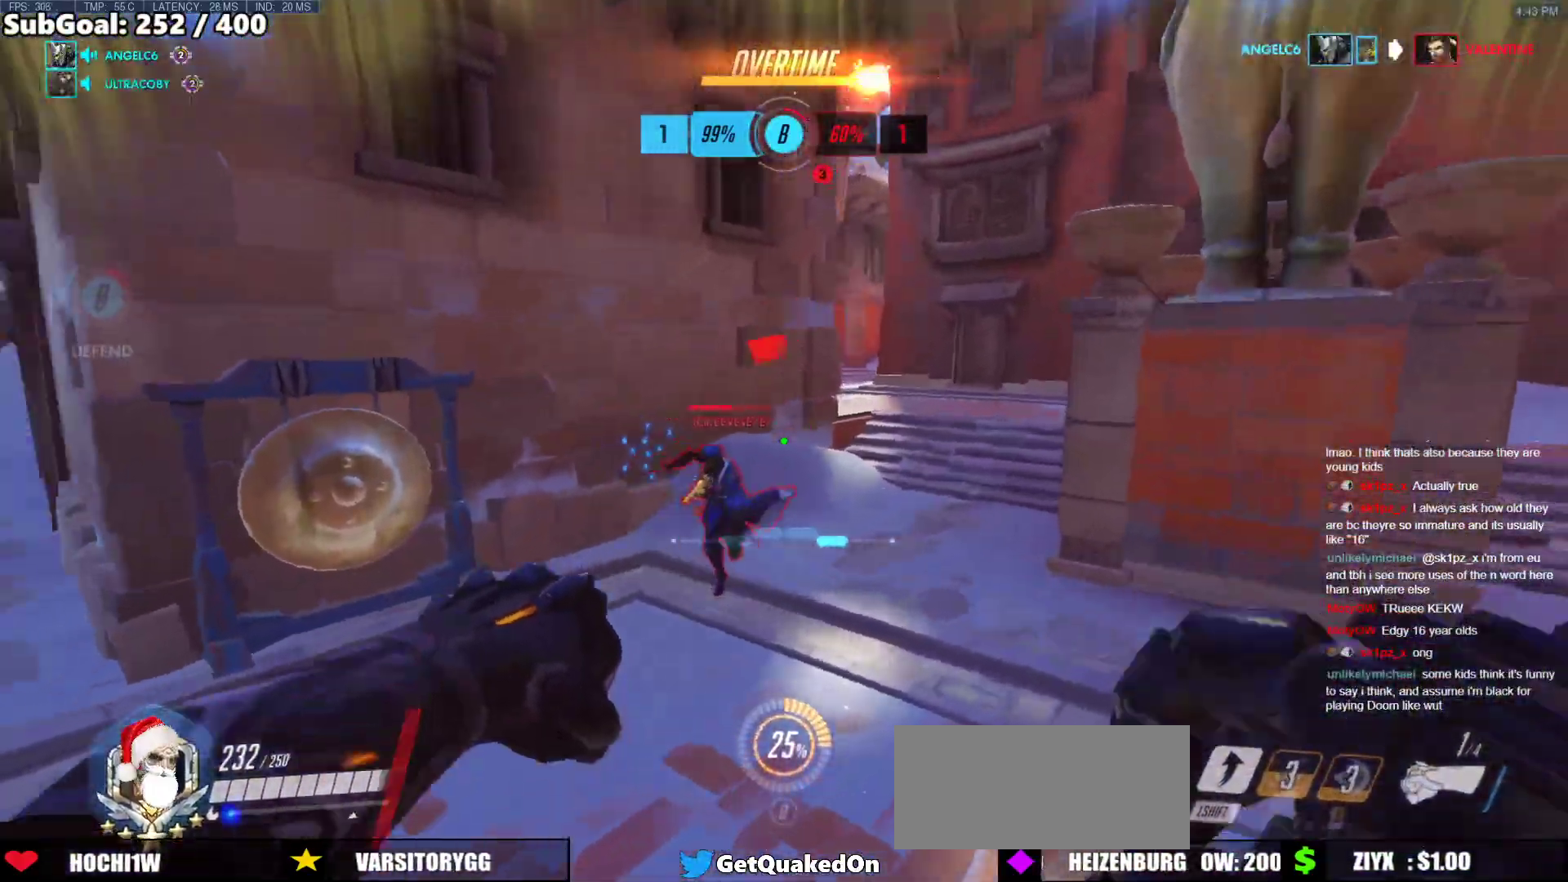
{"keys": ["space", "w"], "mouse": ["left"], "events": [[334, "d", "up"], [384, "mouse_left", "down"], [468, "space", "down"]]}
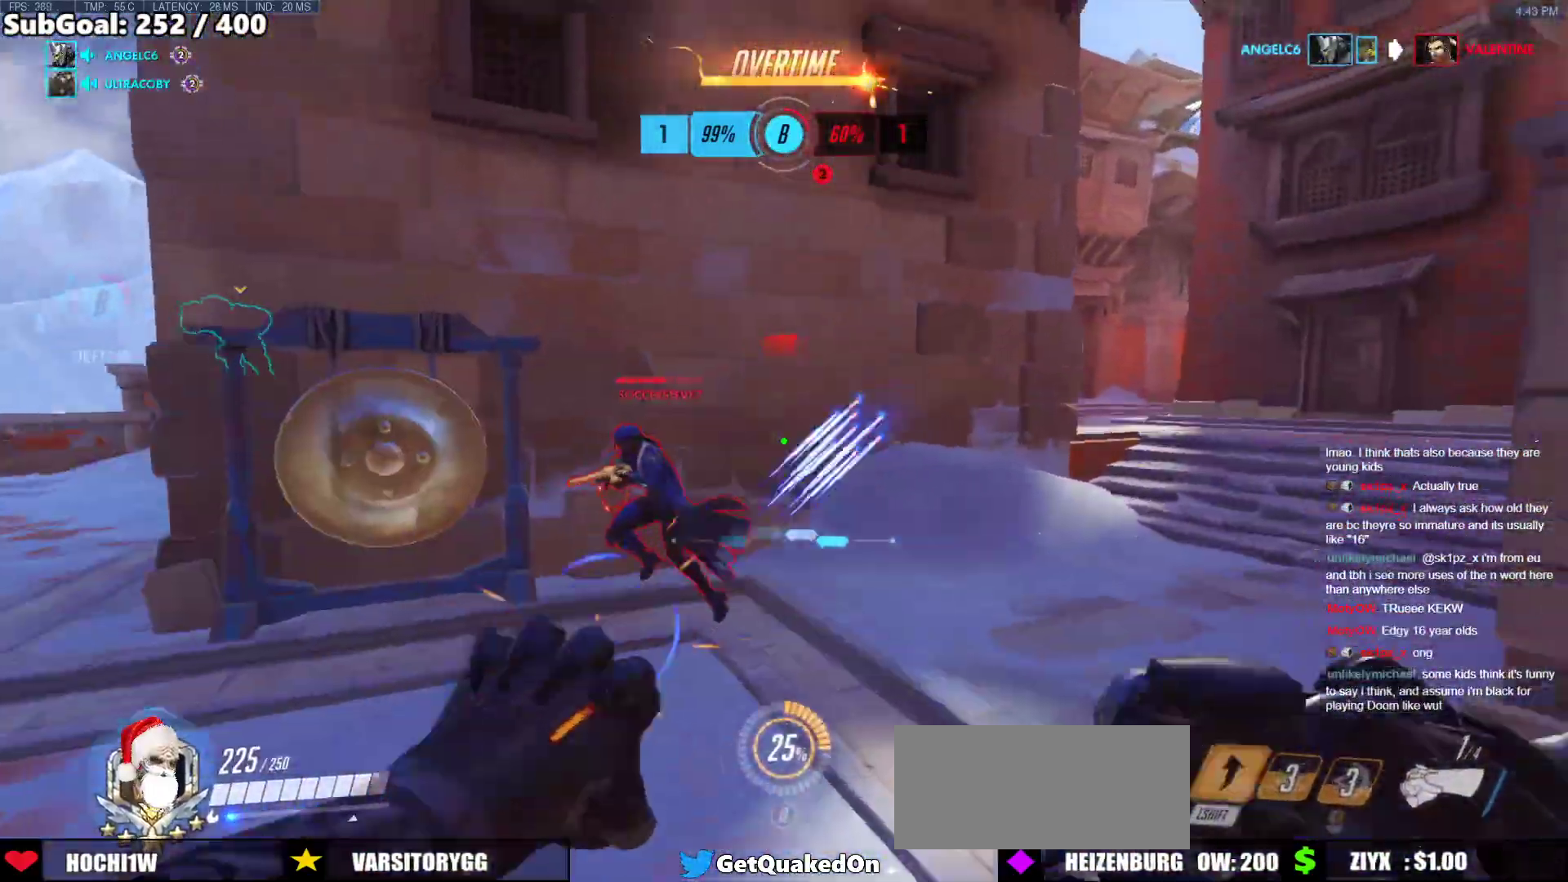
{"keys": ["s"], "mouse": [], "events": [[16, "mouse_left", "up"], [16, "shift", "down"], [66, "w", "up"], [117, "space", "up"], [167, "shift", "up"], [217, "s", "down"]]}
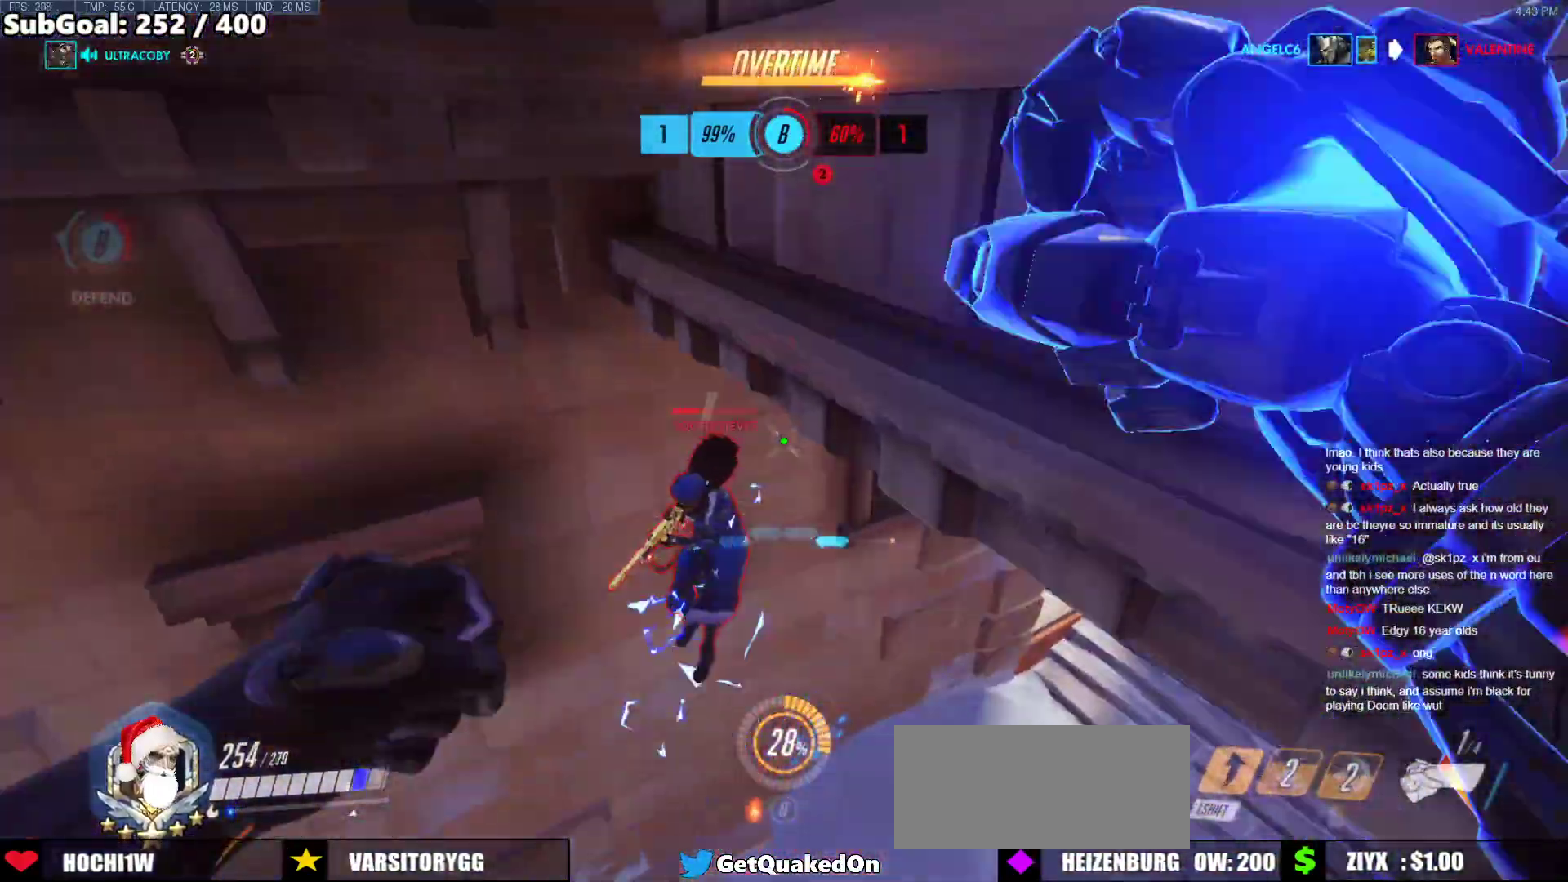
{"keys": ["d"], "mouse": [], "events": [[51, "a", "down"], [335, "mouse_left", "down"], [385, "d", "down"], [385, "s", "up"], [435, "a", "up"], [435, "mouse_left", "up"]]}
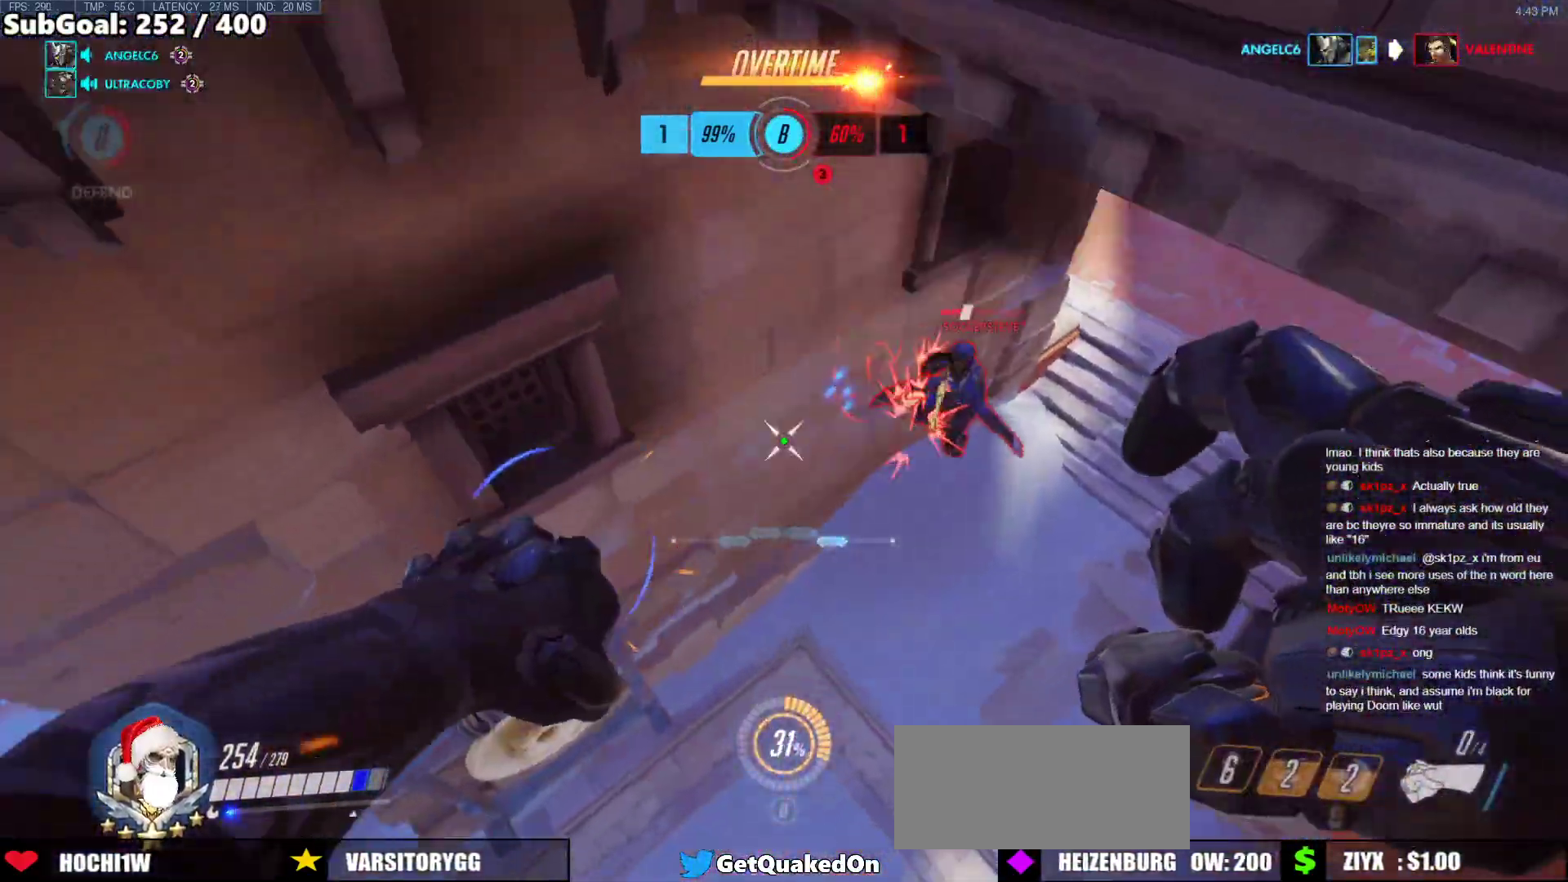
{"keys": ["d", "w"], "mouse": [], "events": [[485, "w", "down"]]}
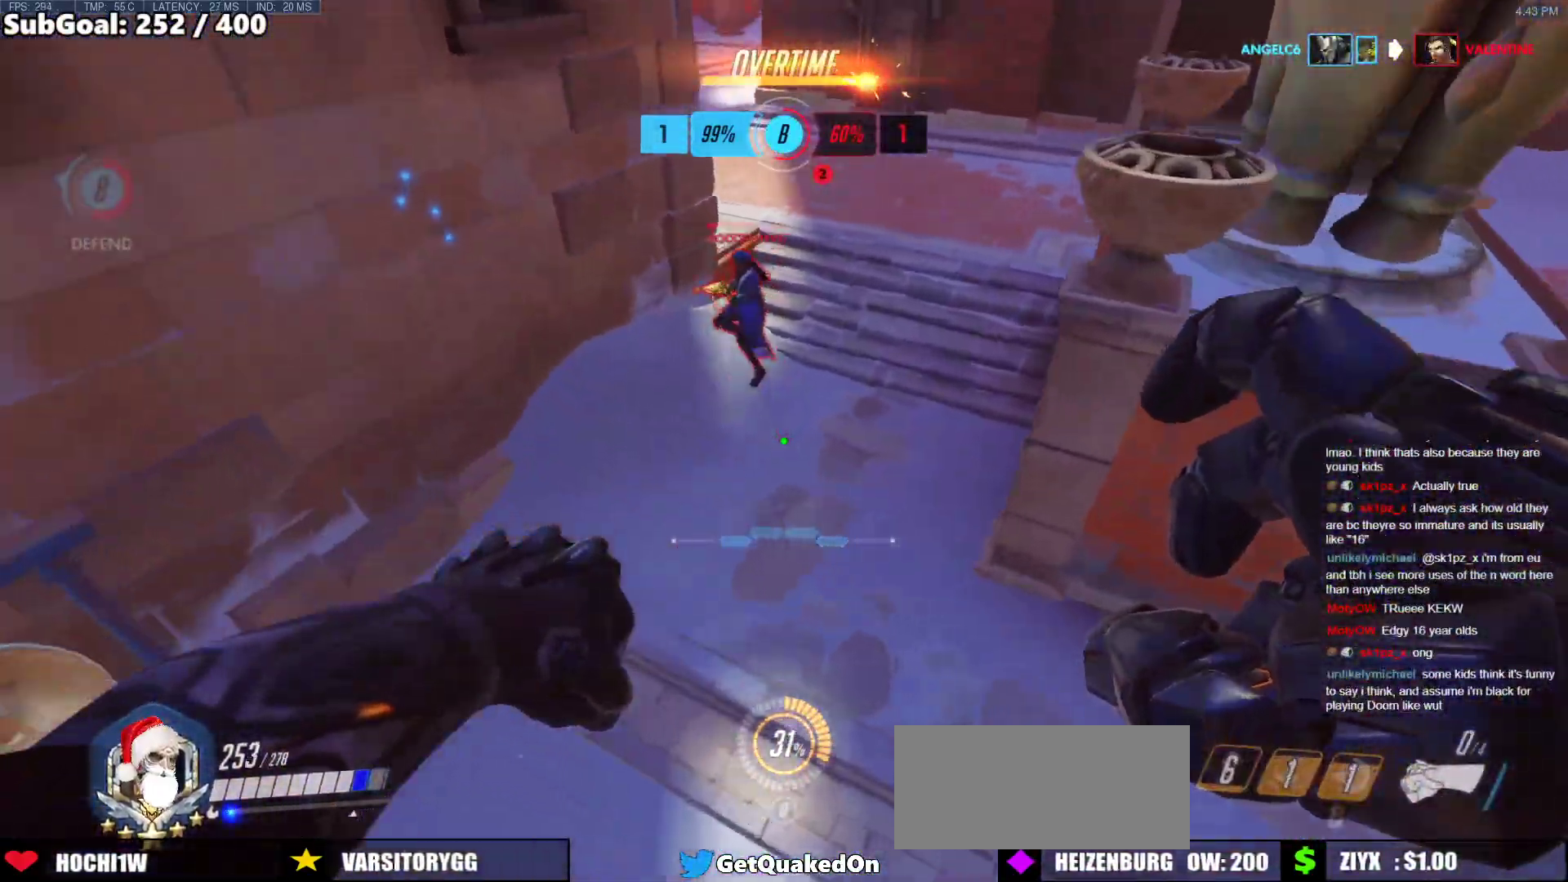
{"keys": ["d"], "mouse": [], "events": [[234, "mouse_left", "down"], [234, "w", "up"], [502, "mouse_left", "up"]]}
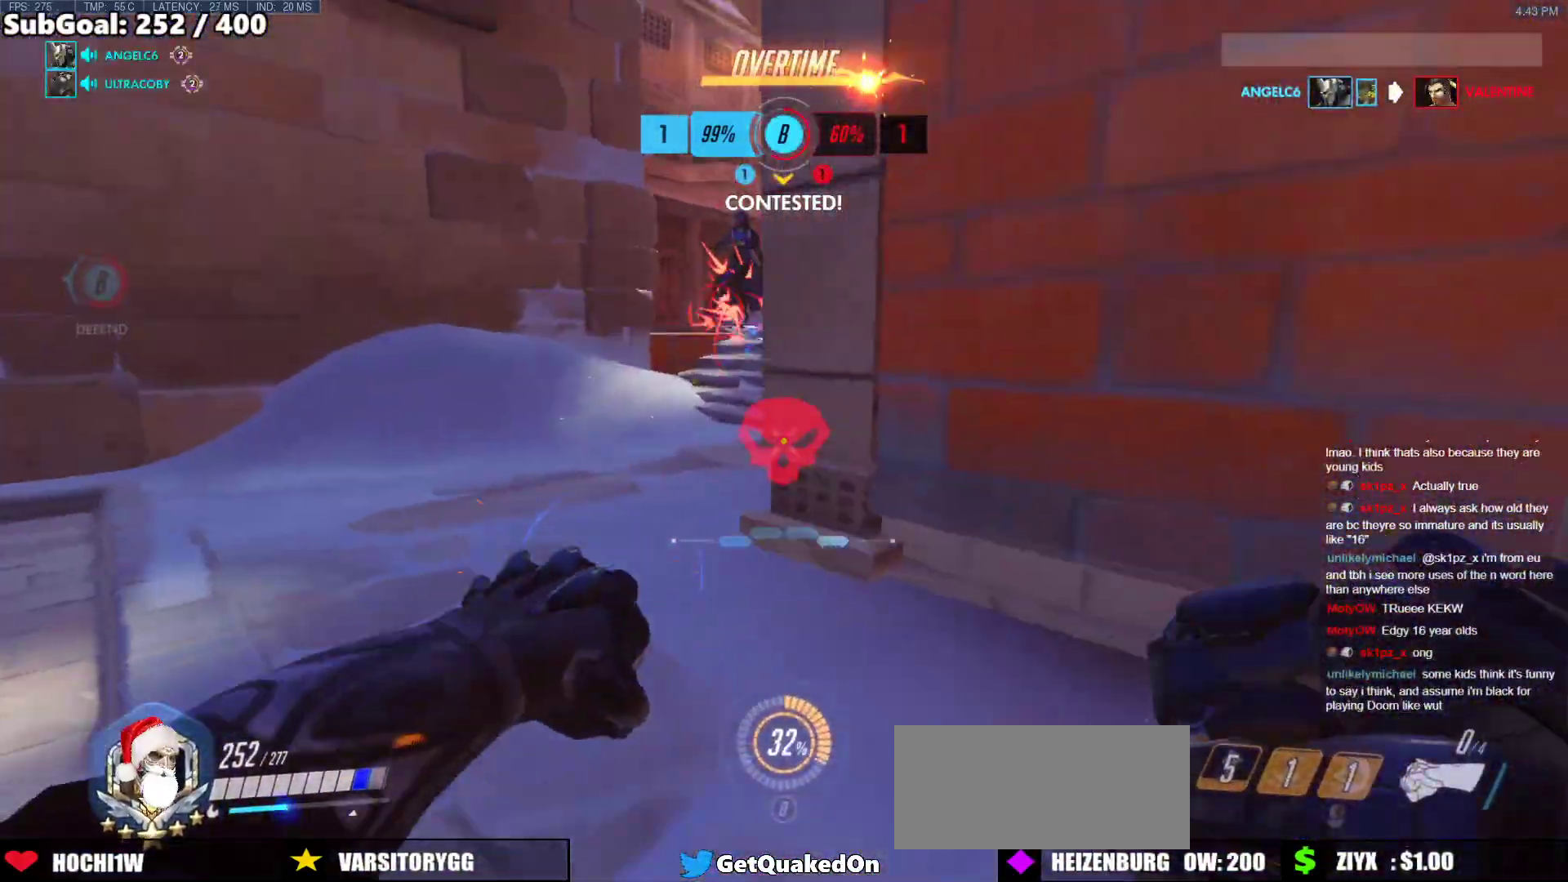
{"keys": ["w"], "mouse": [], "events": [[50, "a", "down"], [50, "w", "down"], [100, "d", "up"], [200, "w", "up"], [267, "w", "down"], [317, "a", "up"], [367, "space", "down"], [501, "space", "up"]]}
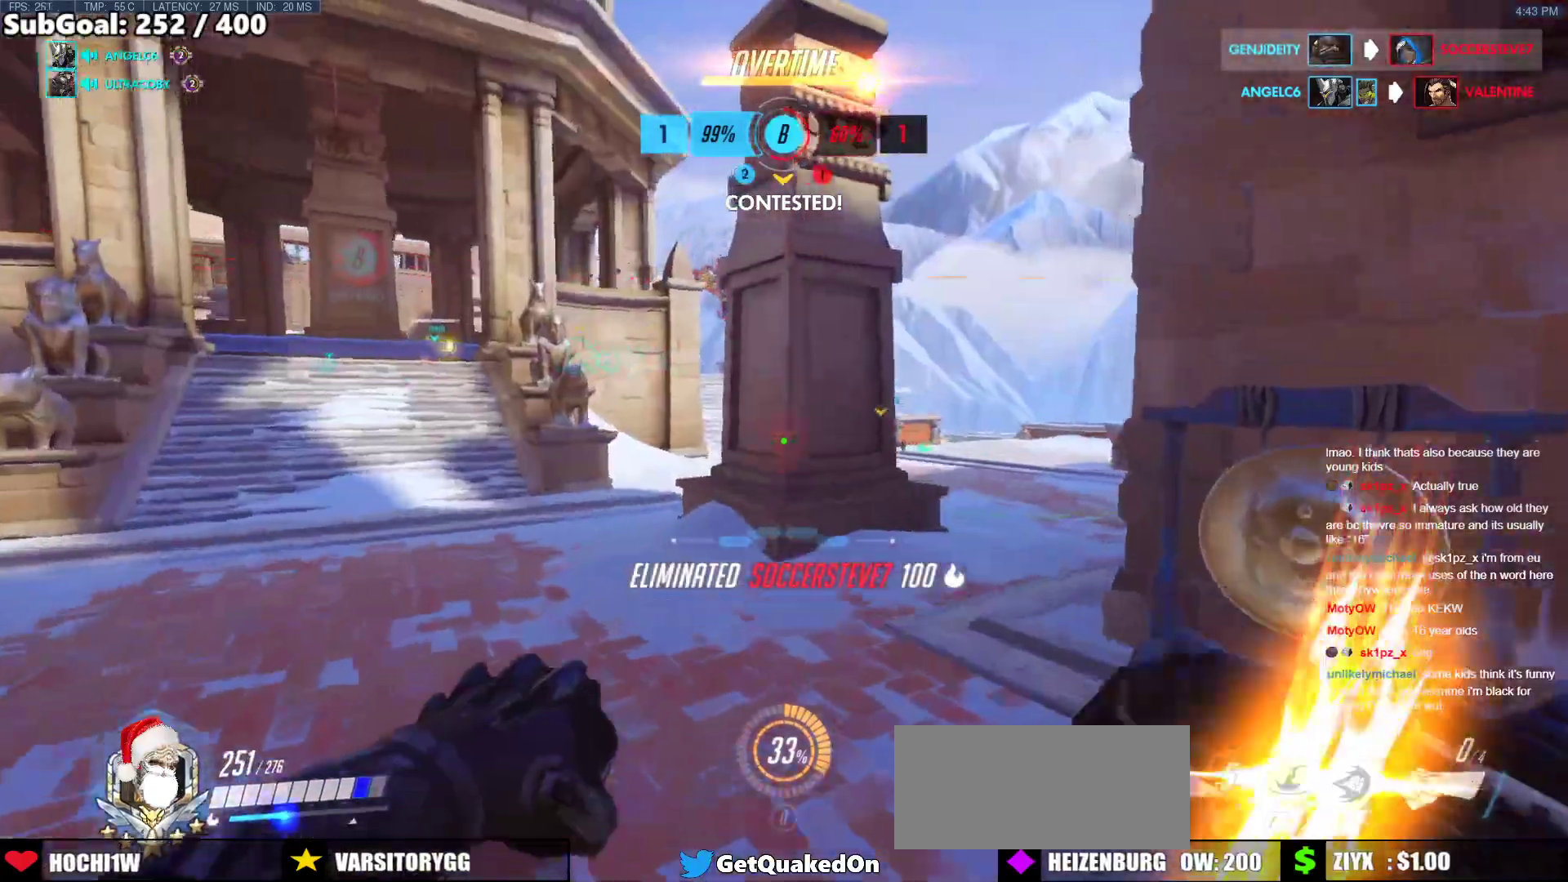
{"keys": ["d"], "mouse": ["right"], "events": [[50, "mouse_left", "down"], [101, "mouse_right", "down"], [201, "mouse_left", "up"], [385, "d", "down"], [468, "w", "up"]]}
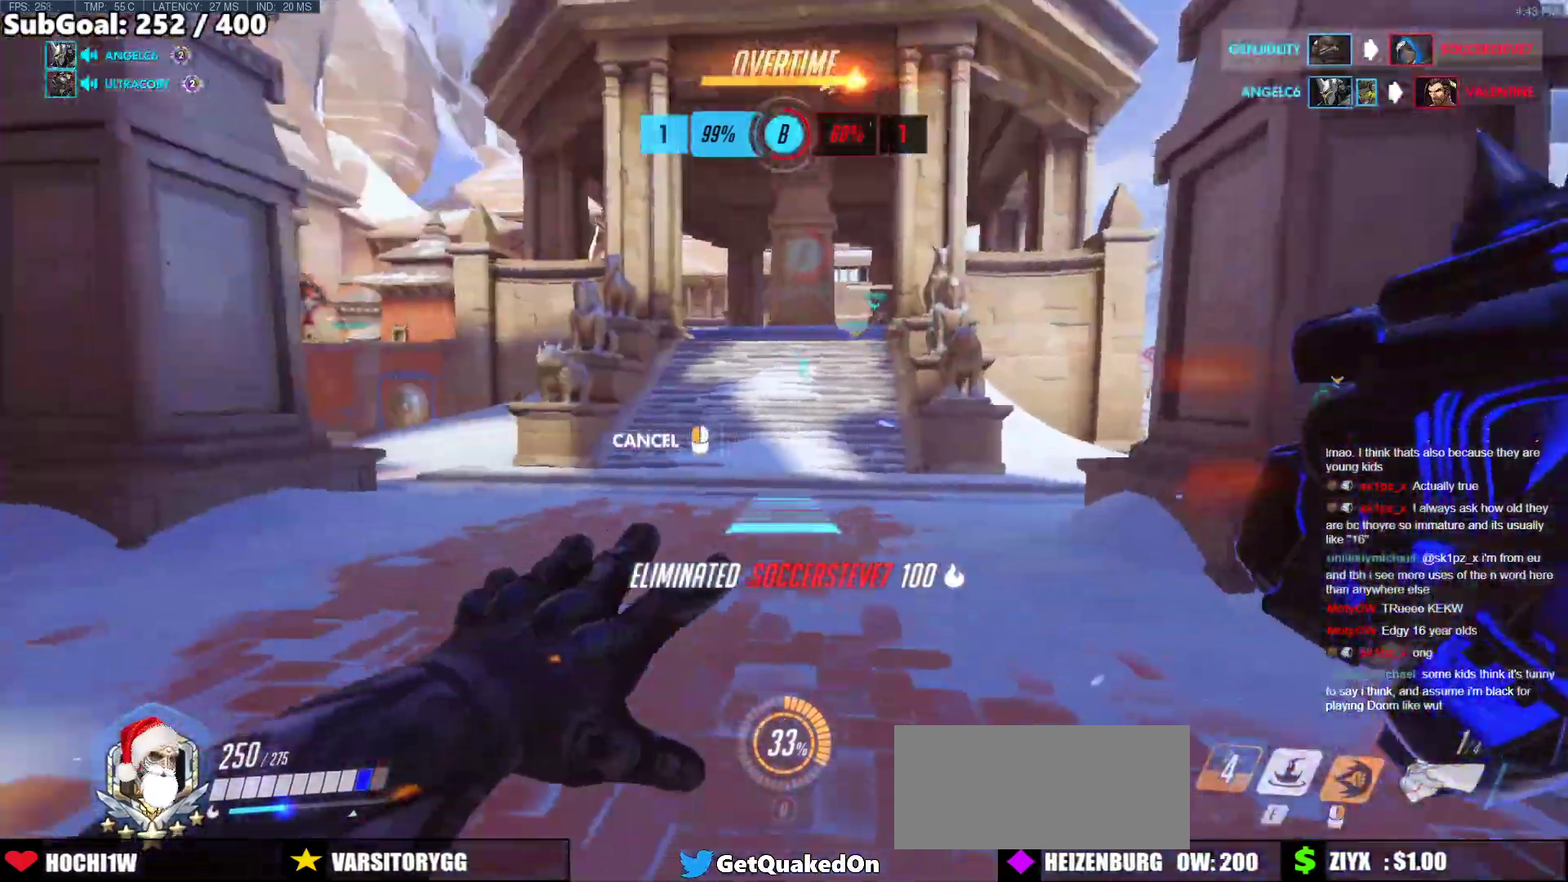
{"keys": ["d", "w"], "mouse": ["right"], "events": [[451, "w", "down"]]}
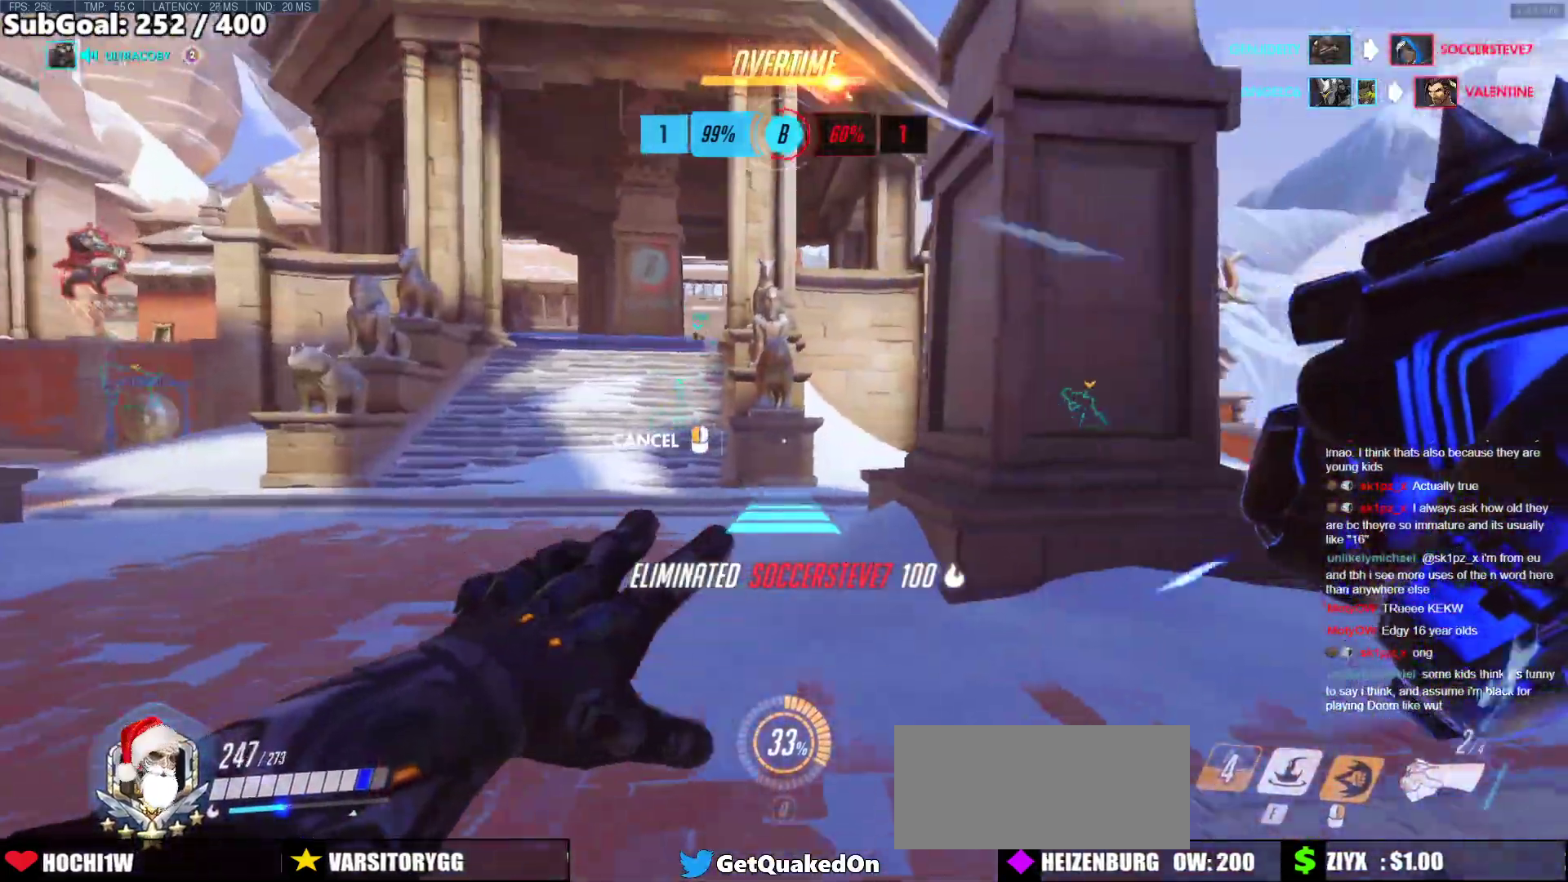
{"keys": ["d", "w"], "mouse": ["right"], "events": []}
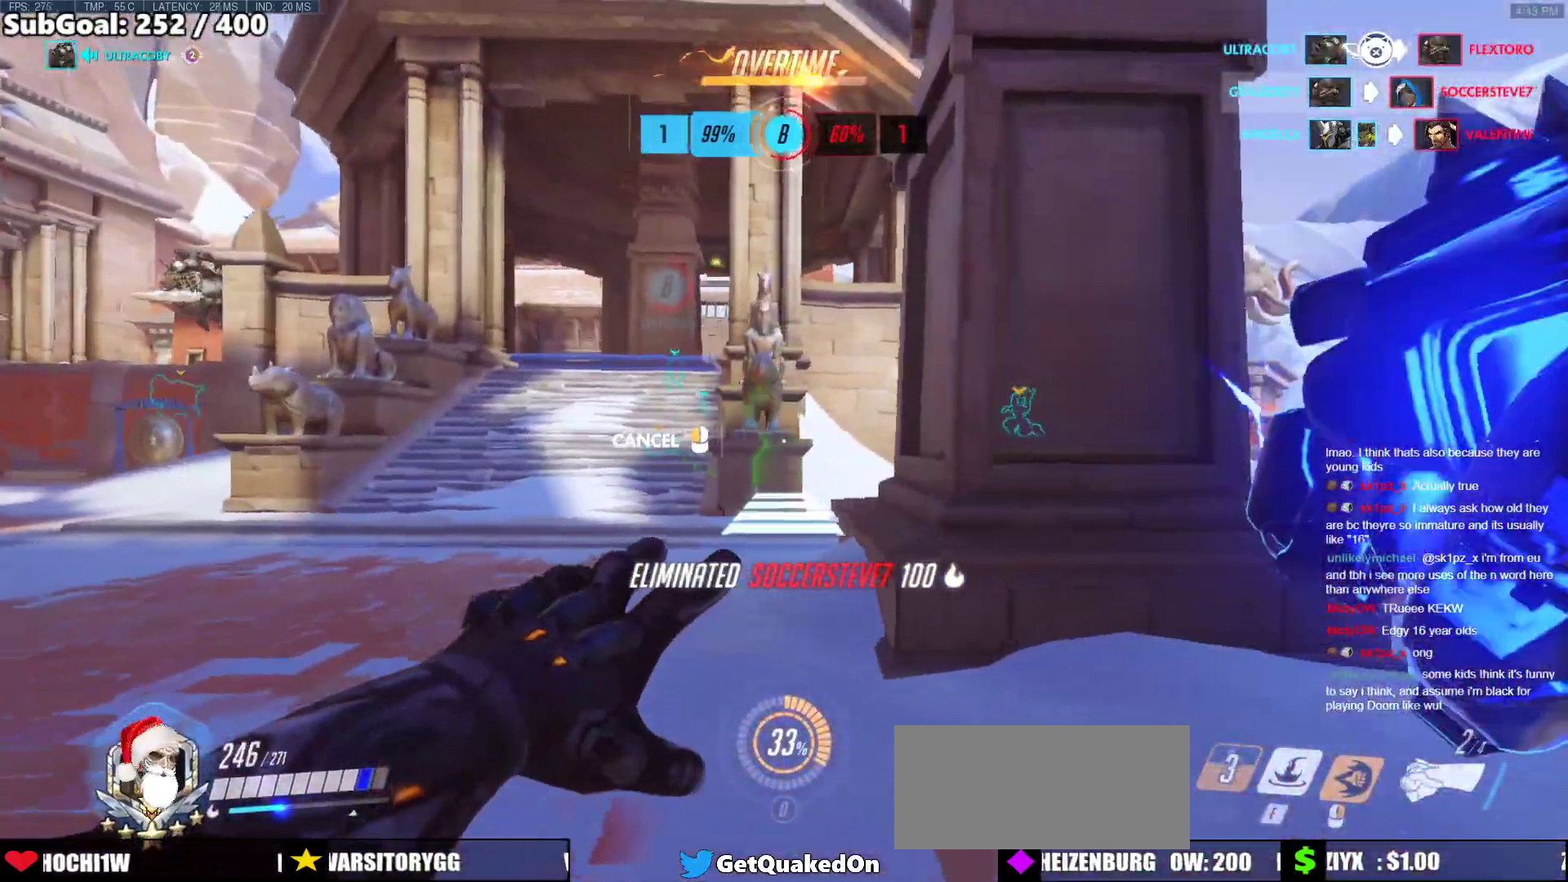
{"keys": [], "mouse": ["right"], "events": [[101, "w", "up"], [201, "w", "down"], [385, "d", "up"], [435, "w", "up"]]}
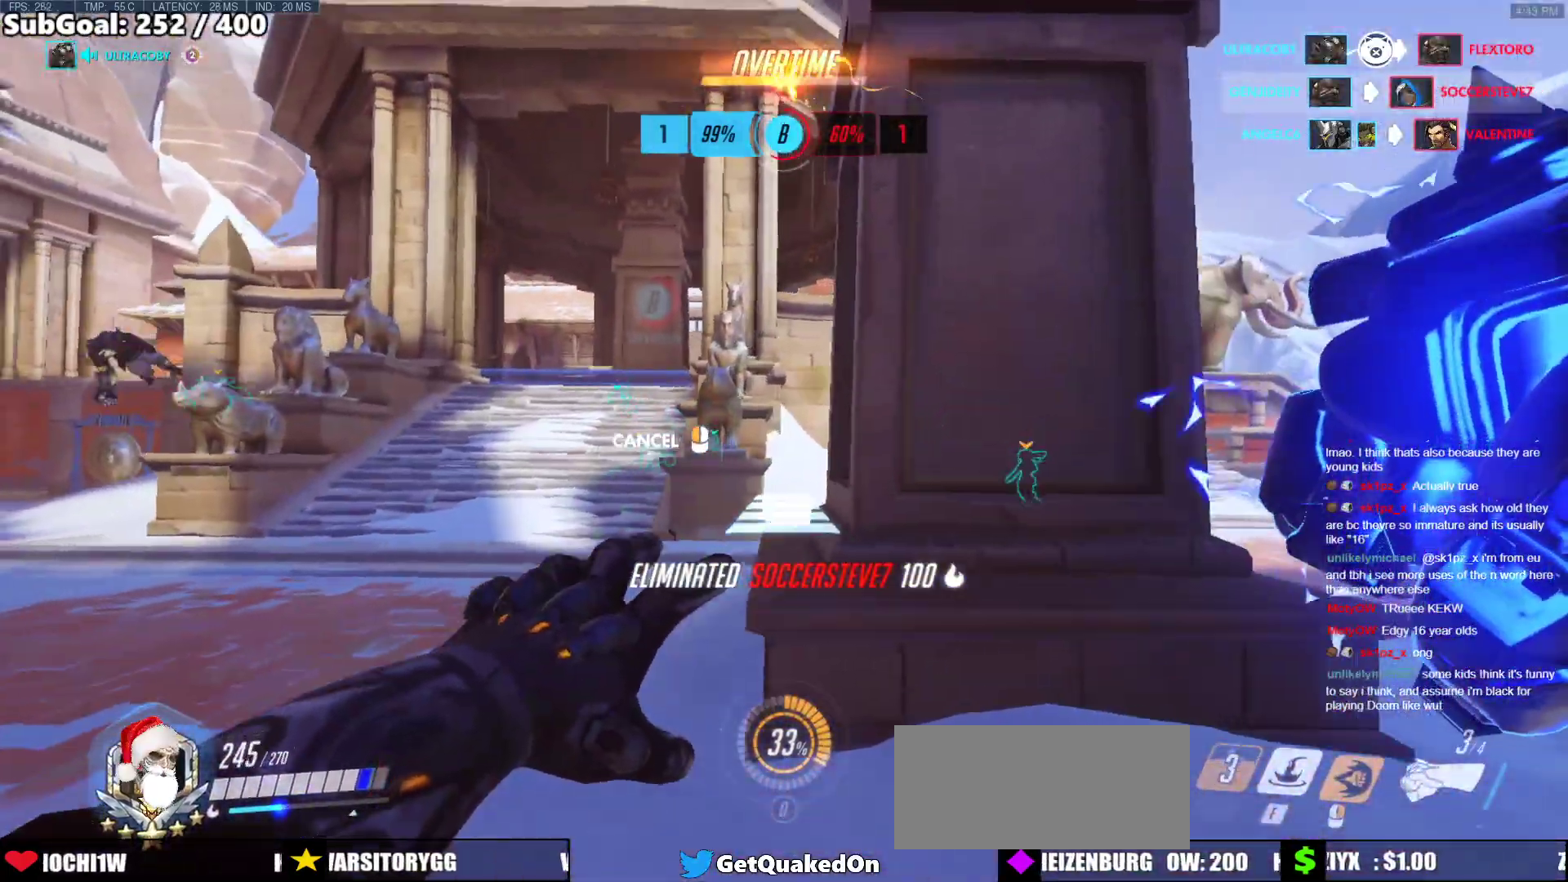
{"keys": ["d", "space", "w"], "mouse": [], "events": [[67, "space", "down"], [117, "mouse_right", "up"], [117, "w", "down"], [167, "space", "up"], [351, "space", "down"], [452, "space", "up"], [502, "d", "down"], [502, "space", "down"]]}
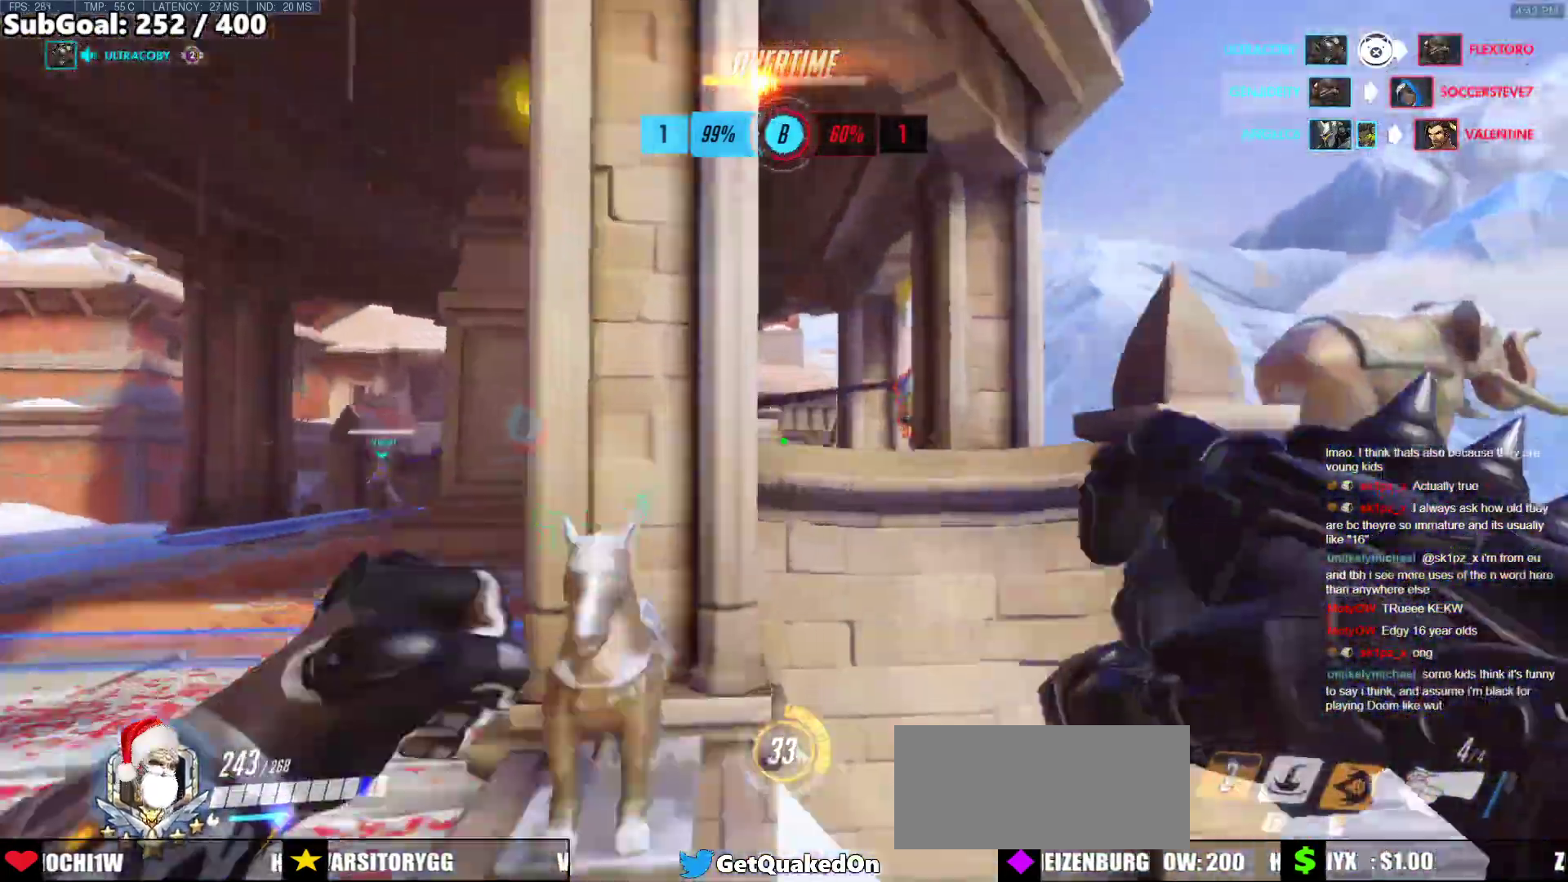
{"keys": ["w"], "mouse": [], "events": [[33, "space", "up"], [217, "d", "up"], [317, "e", "down"], [418, "e", "up"]]}
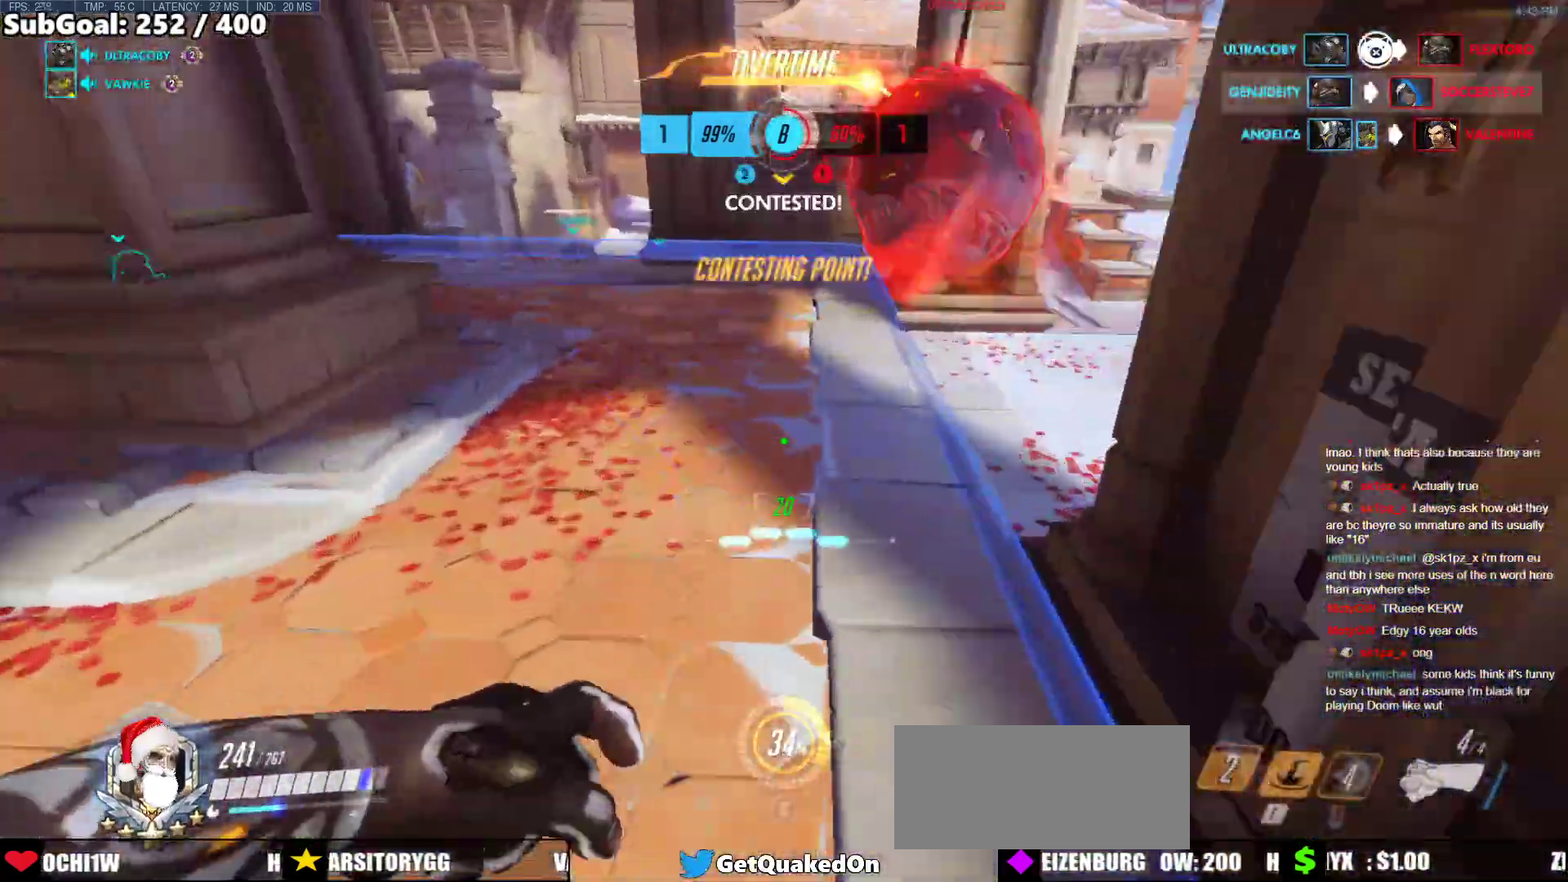
{"keys": ["a", "s"], "mouse": [], "events": [[67, "w", "up"], [167, "w", "down"], [267, "w", "up"], [401, "a", "down"], [401, "s", "down"]]}
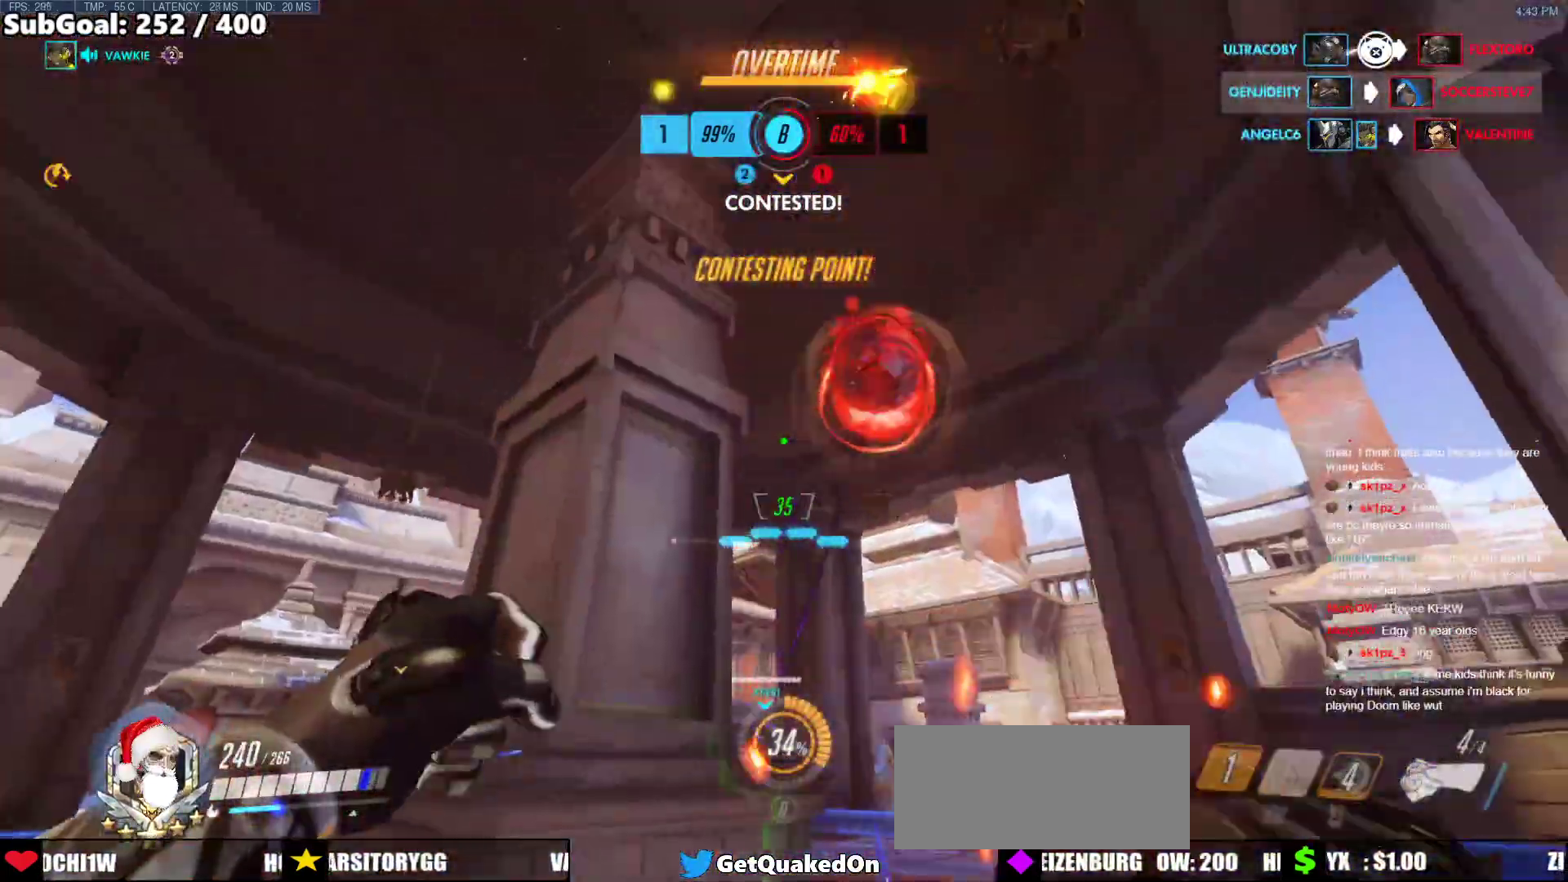
{"keys": ["a"], "mouse": [], "events": [[84, "mouse_left", "down"], [234, "mouse_left", "up"], [268, "s", "up"]]}
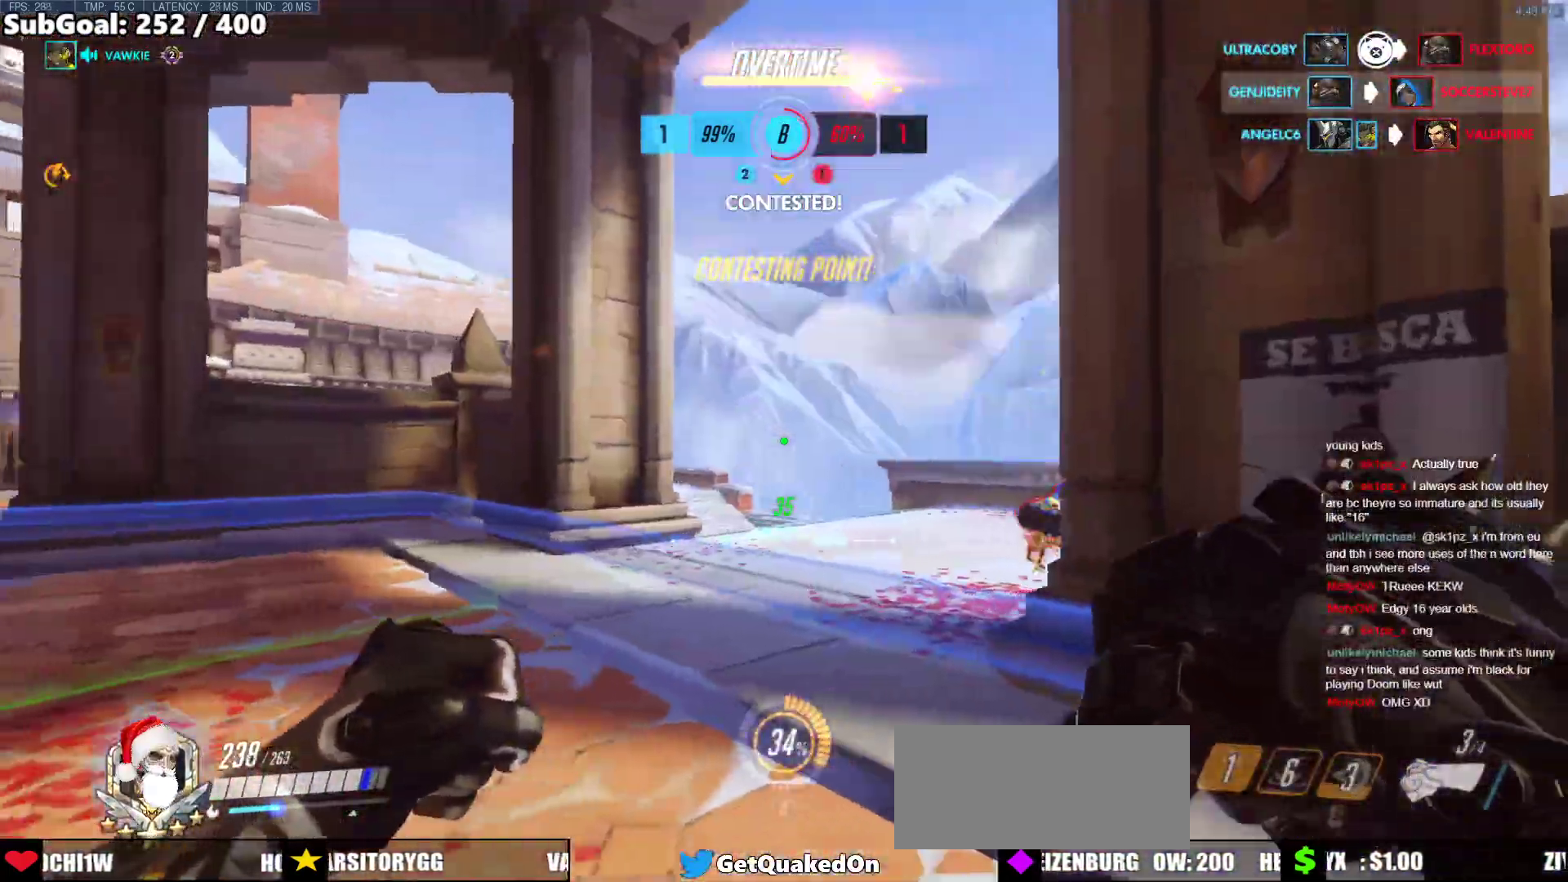
{"keys": ["d"], "mouse": [], "events": [[234, "w", "down"], [334, "mouse_left", "down"], [334, "w", "up"], [435, "d", "down"], [485, "a", "up"], [485, "mouse_left", "up"]]}